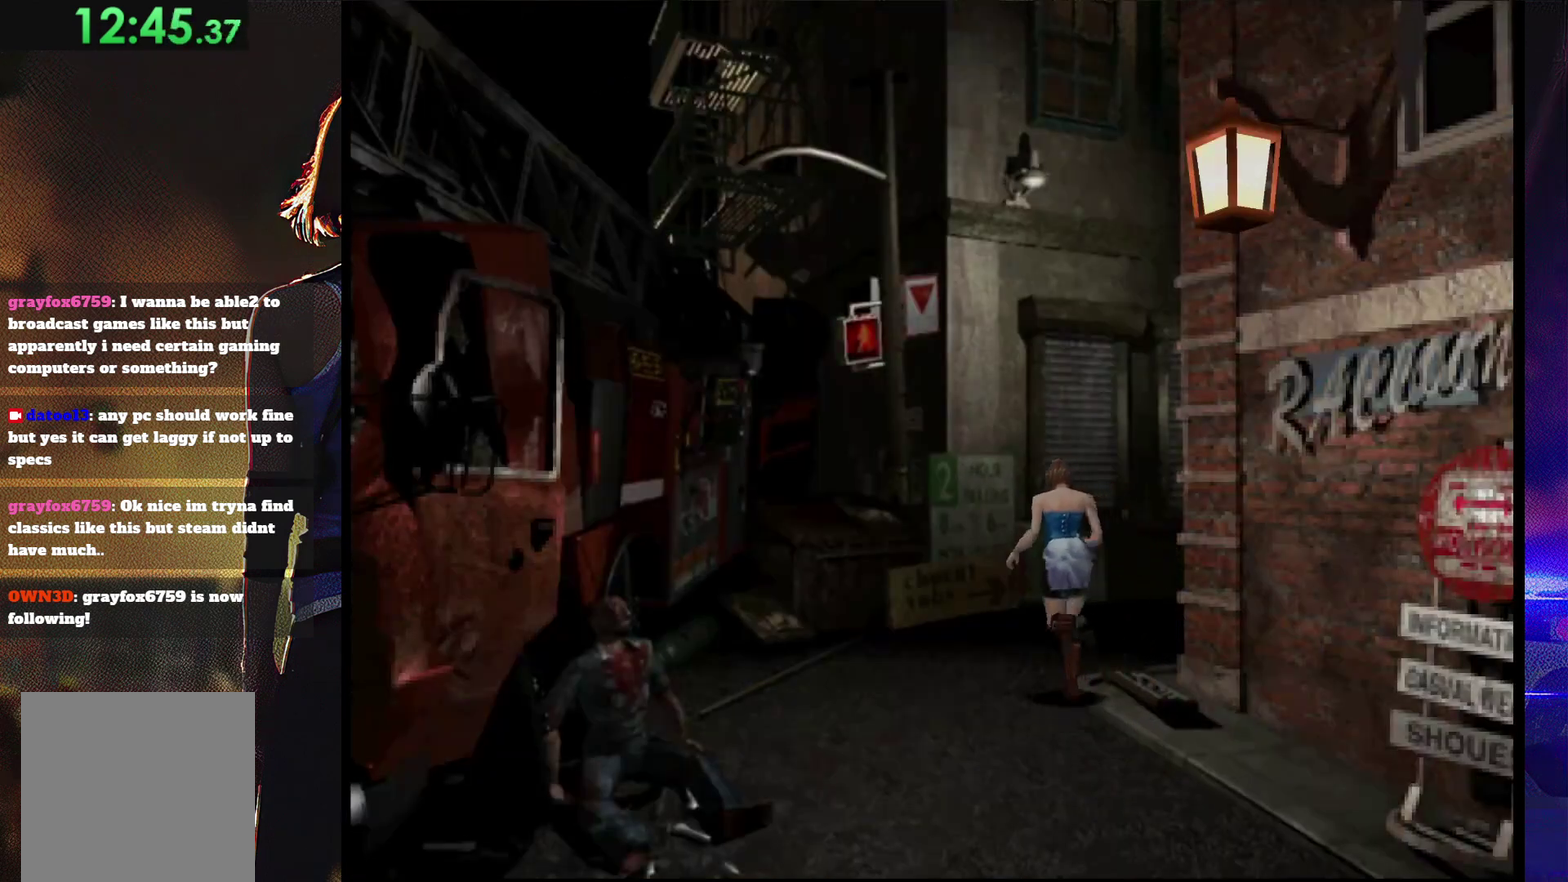
Gameplay with a controller (PlayStation layout); each line is a JSON object with the inputs held at the frame after it. "events" lists button and stick changes between this image and that frame as [ms after this image, input, new state], when the widget could be followed in between. Not read: L3 R3 left_stick right_stick.
{"buttons": ["SQUARE", "DPAD_UP"], "events": [[467, "DPAD_RIGHT", "up"]]}
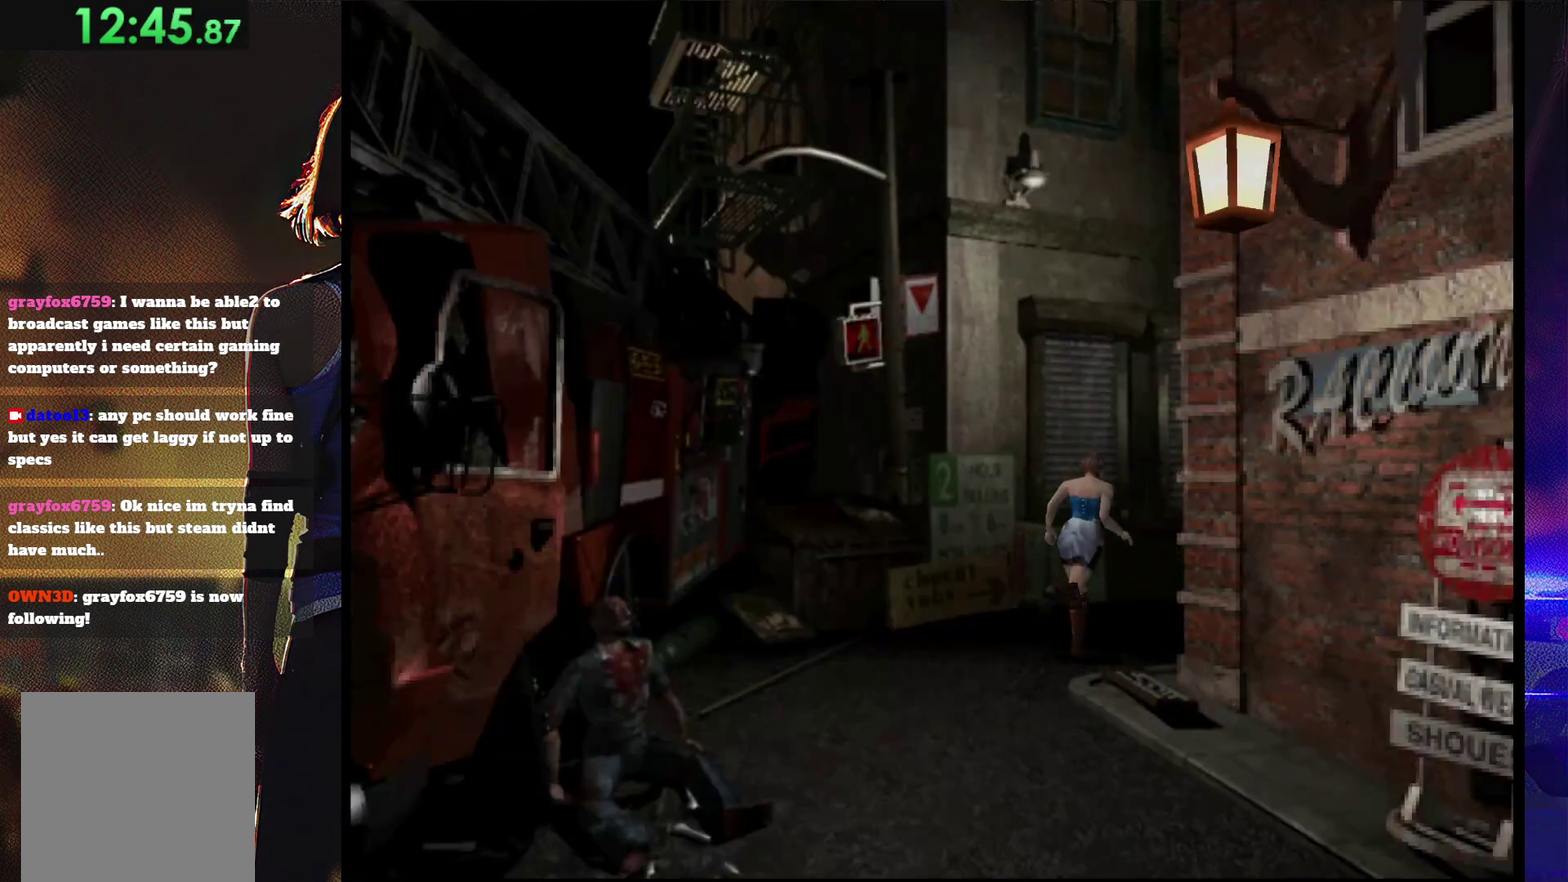
{"buttons": ["SQUARE", "DPAD_UP"], "events": []}
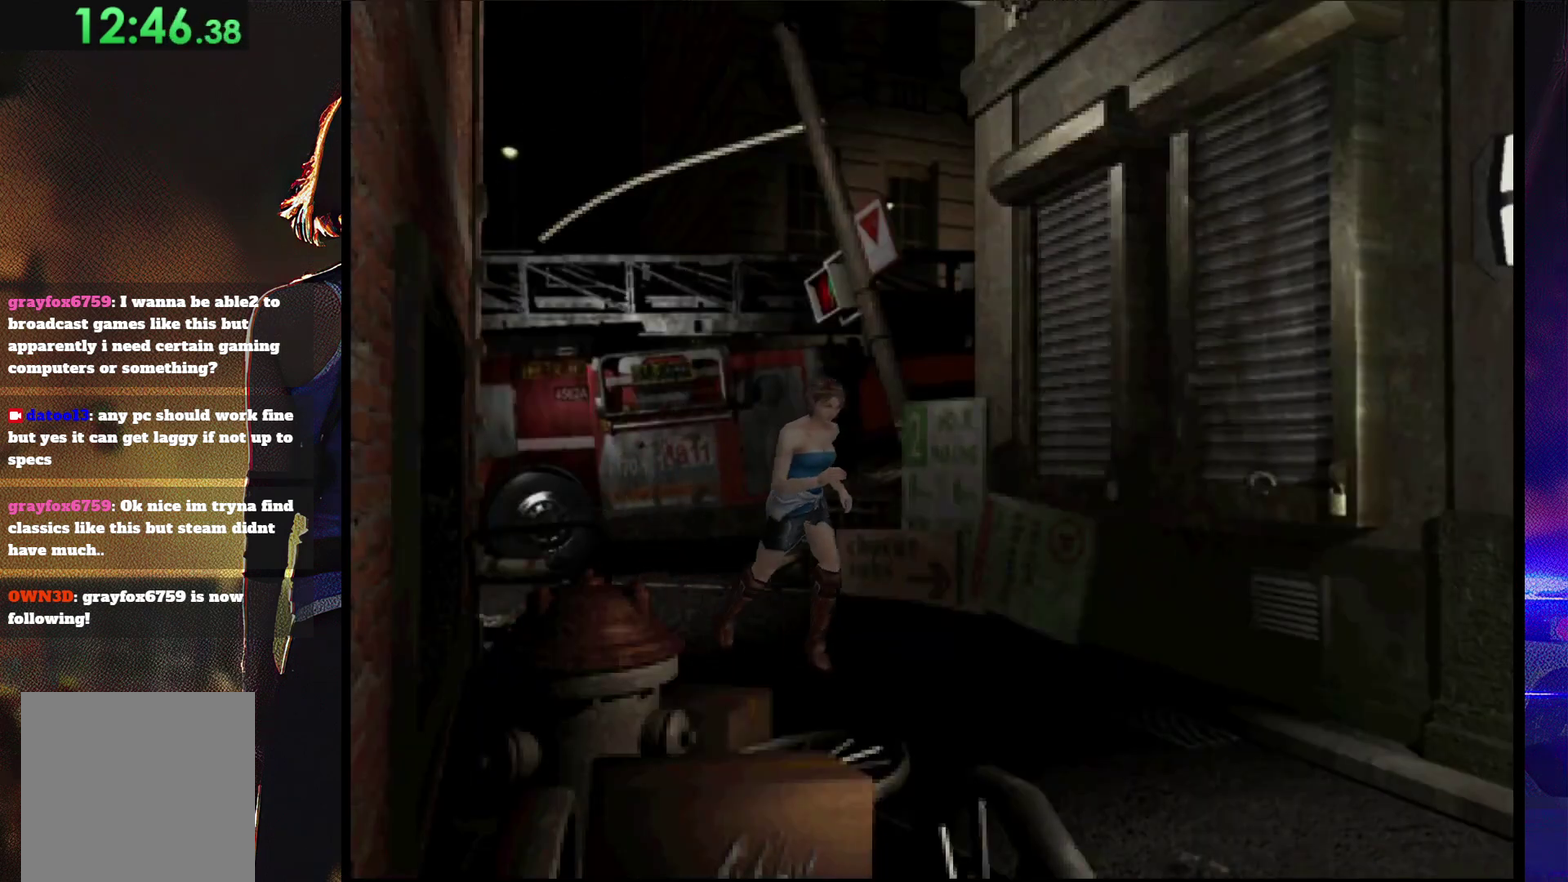
{"buttons": ["SQUARE", "DPAD_UP"], "events": []}
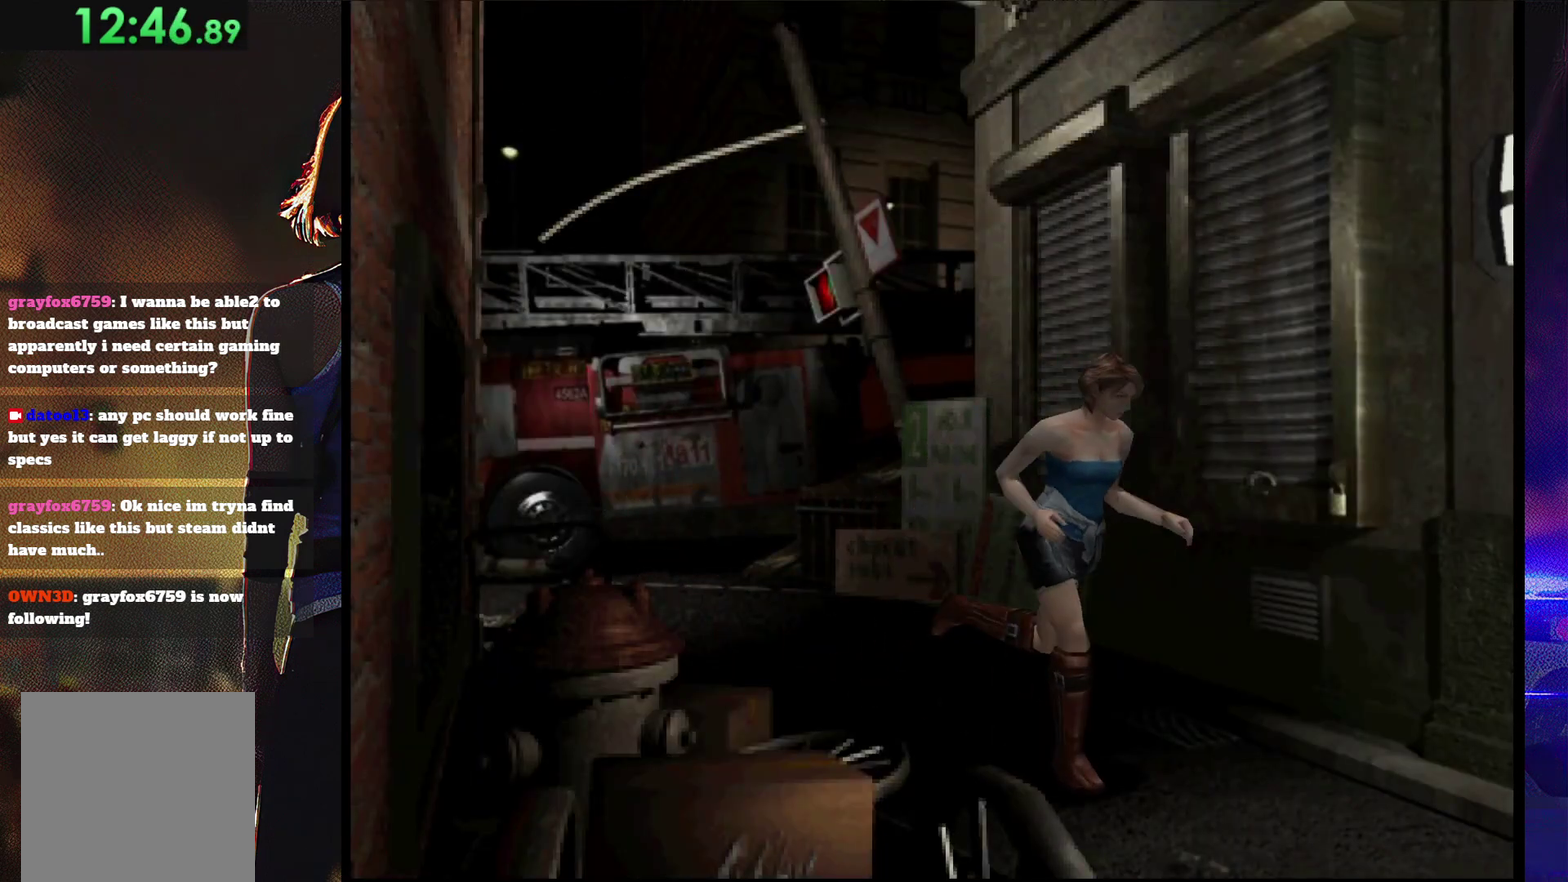
{"buttons": ["SQUARE", "DPAD_UP"], "events": []}
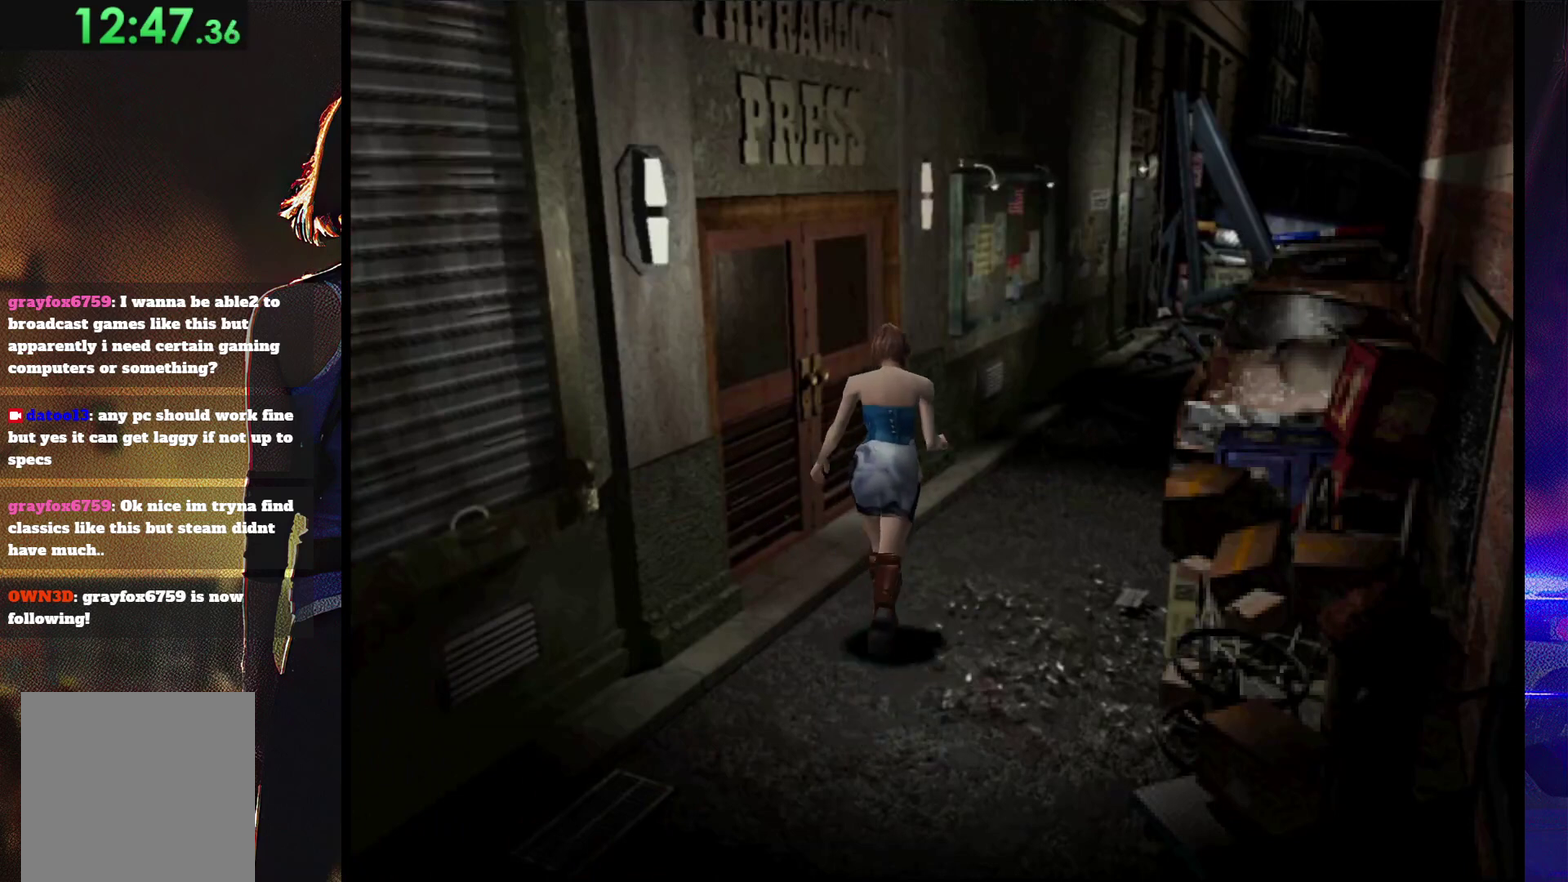
{"buttons": ["CROSS", "SQUARE", "DPAD_UP", "DPAD_LEFT"], "events": [[100, "DPAD_LEFT", "down"], [233, "CROSS", "down"], [367, "CROSS", "up"], [433, "CROSS", "down"]]}
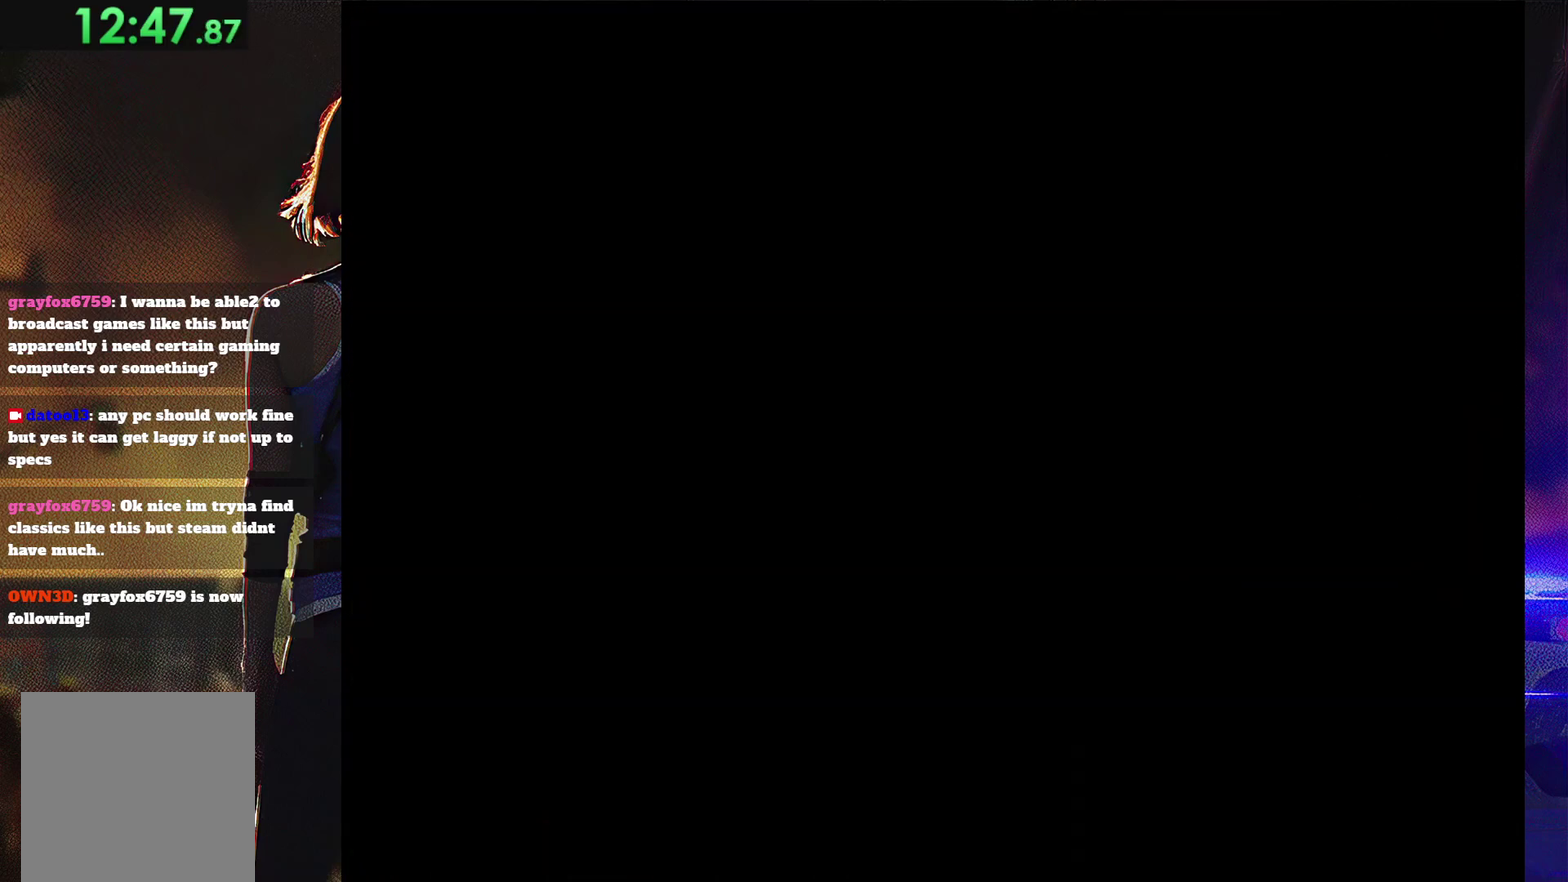
{"buttons": [], "events": [[67, "CROSS", "up"], [200, "DPAD_LEFT", "up"], [300, "DPAD_UP", "up"], [467, "SQUARE", "up"]]}
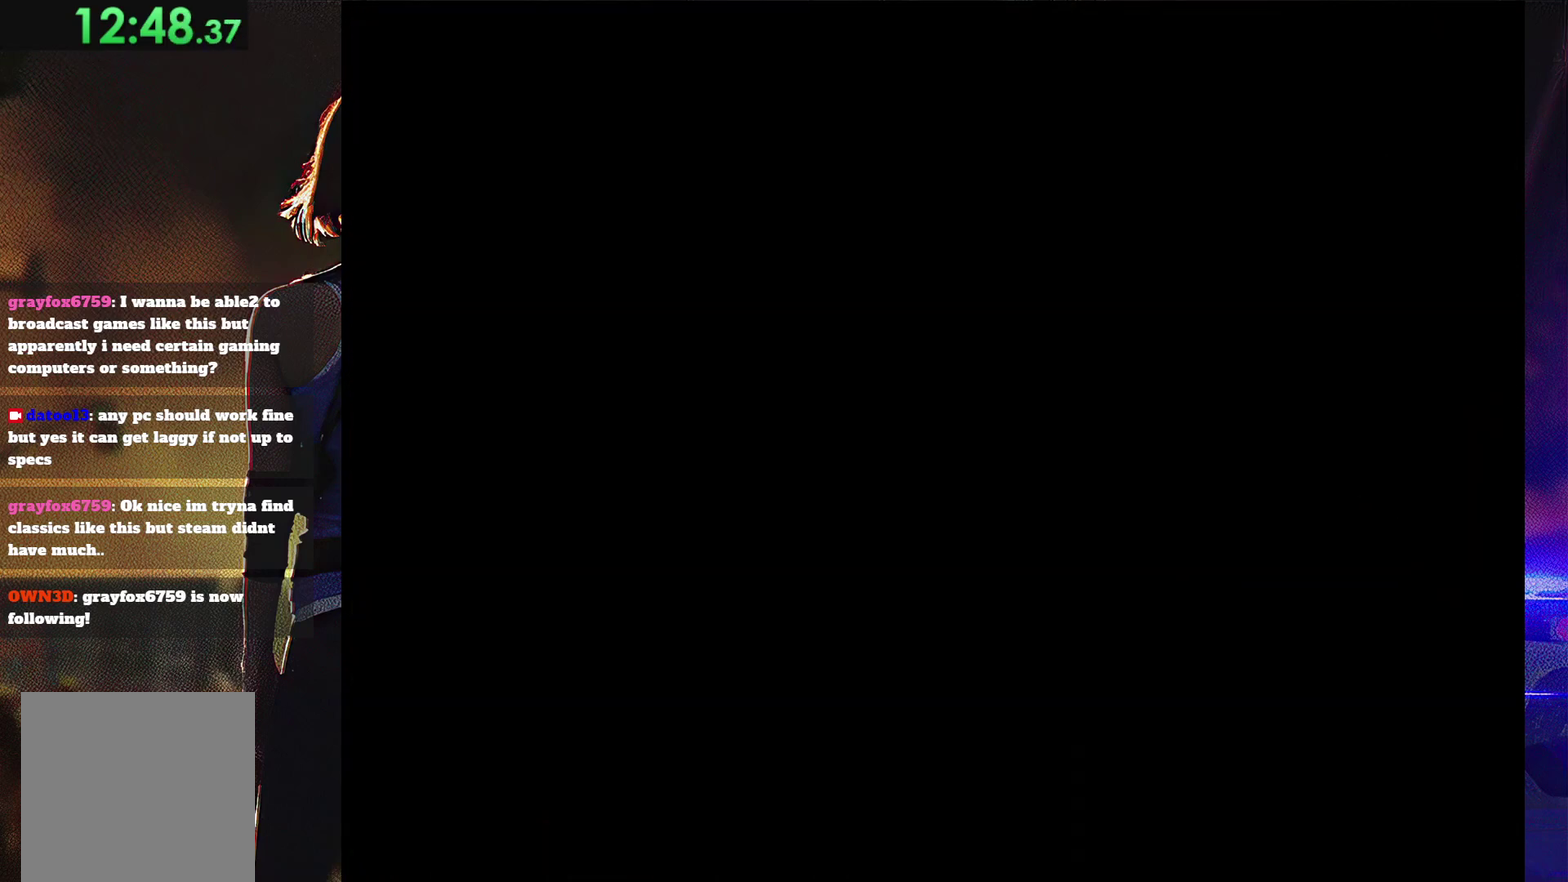
{"buttons": [], "events": []}
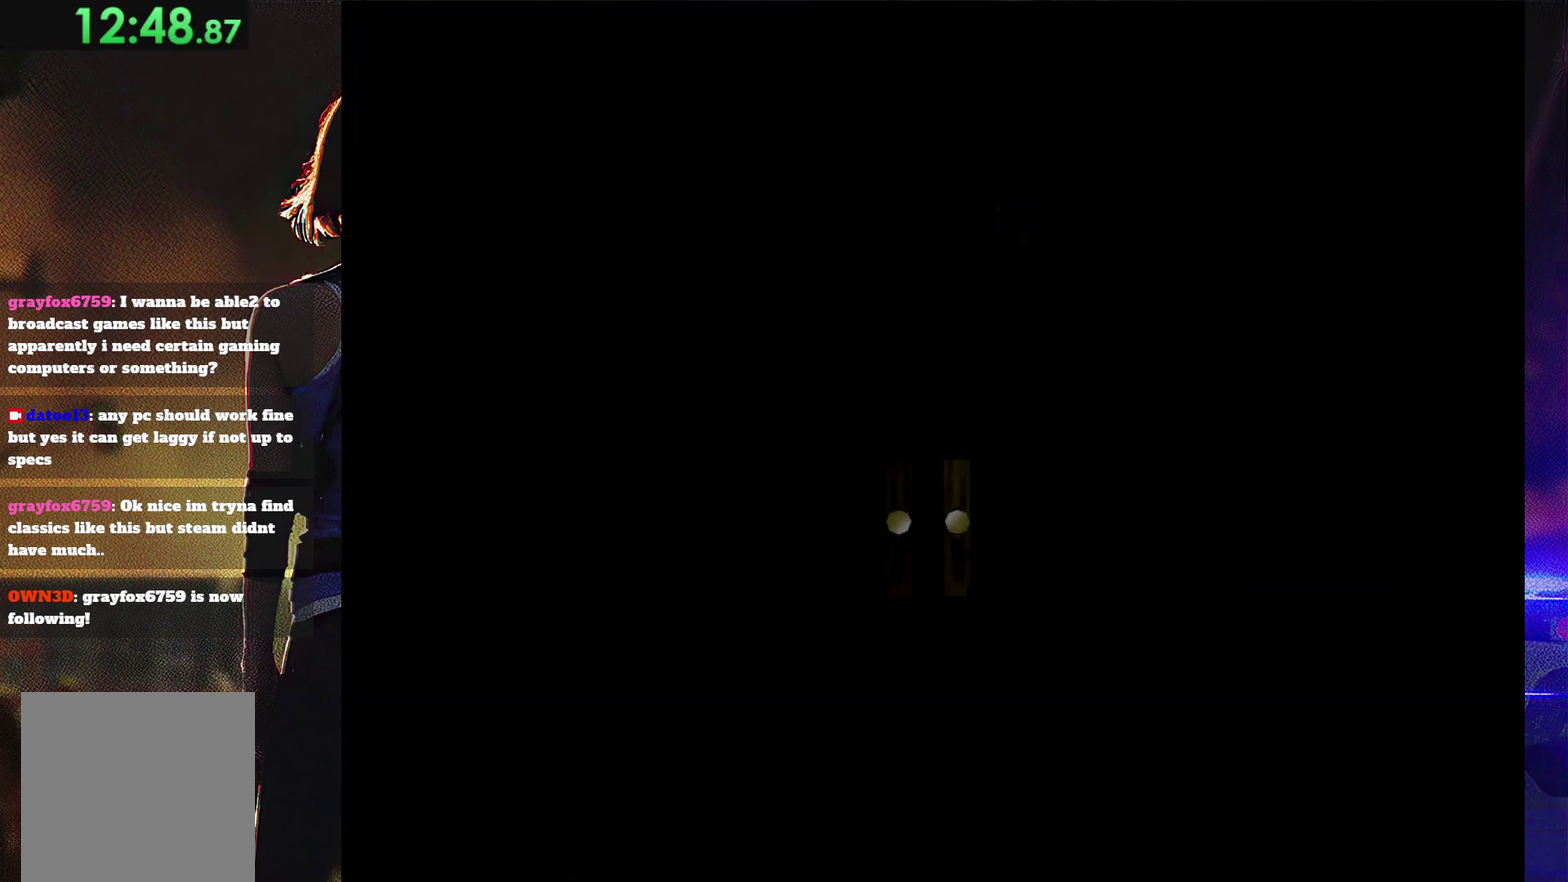
{"buttons": [], "events": []}
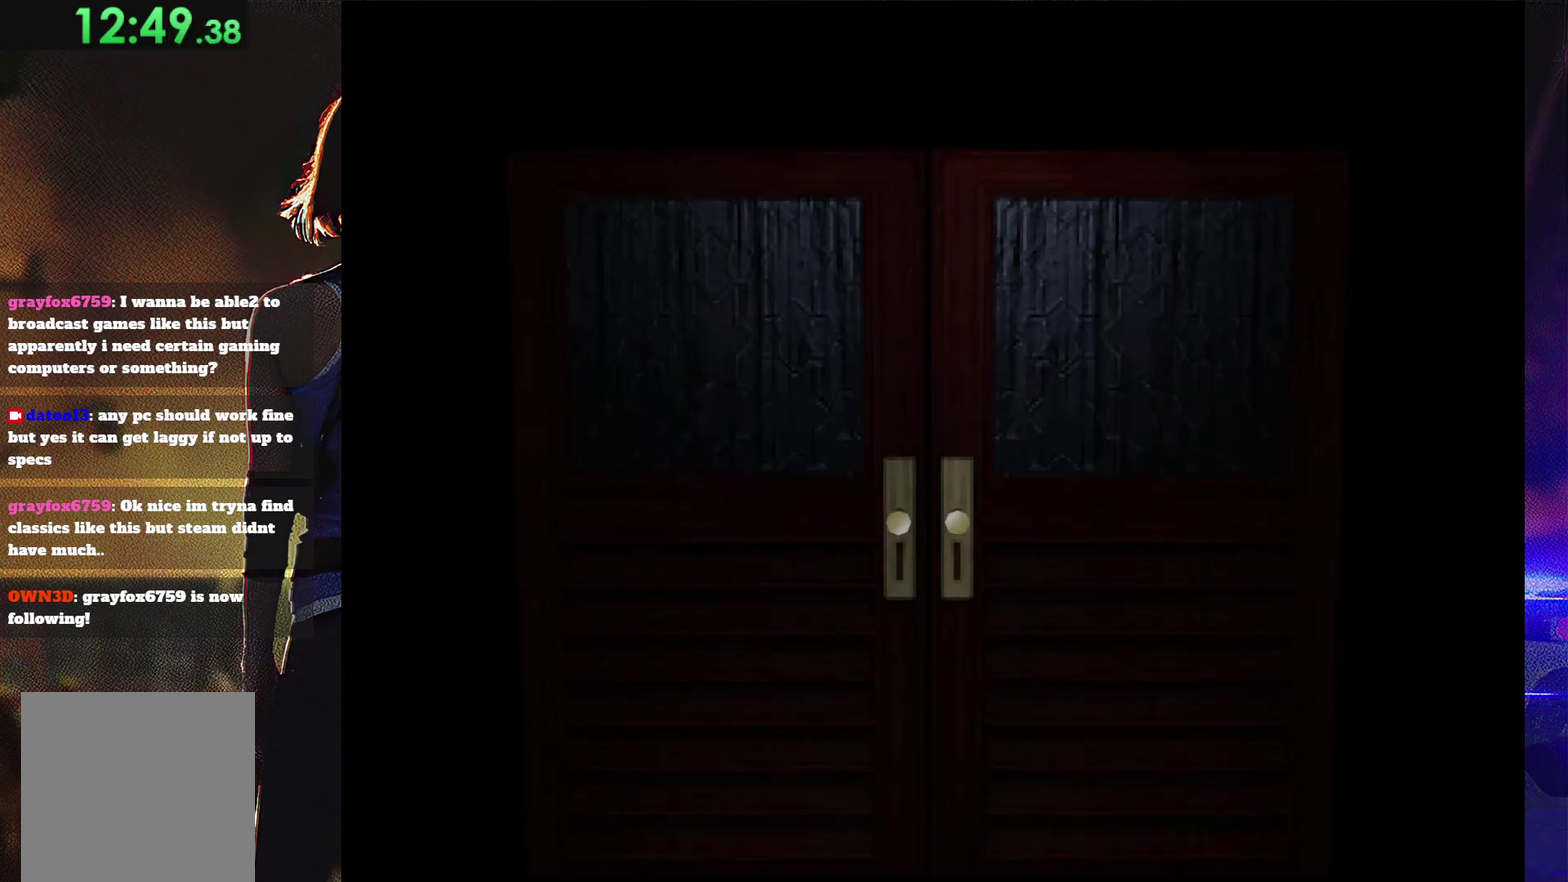
{"buttons": [], "events": []}
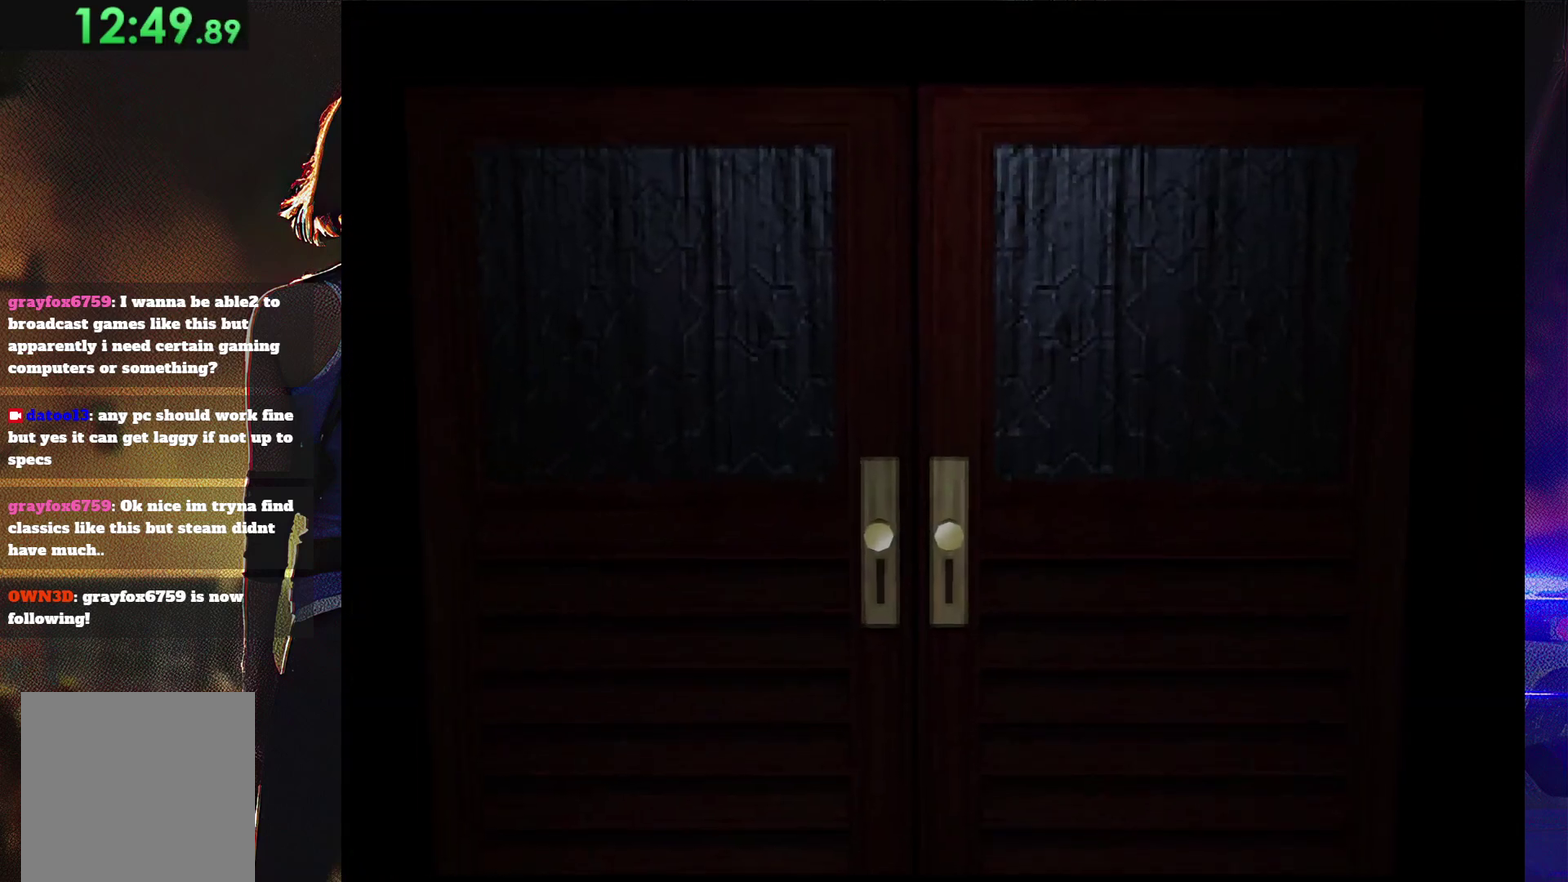
{"buttons": [], "events": []}
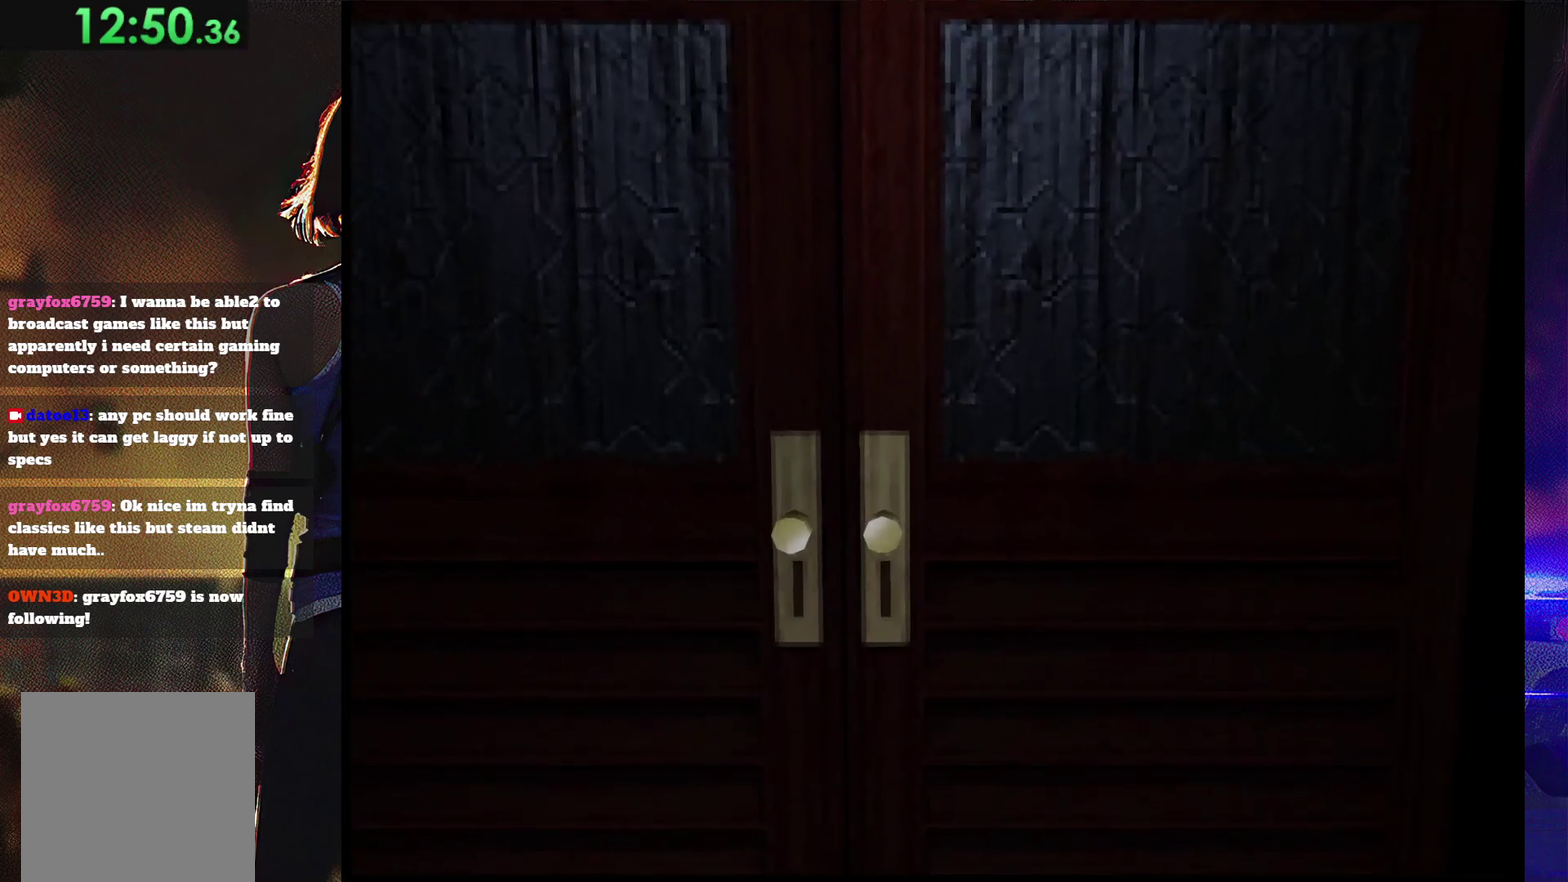
{"buttons": [], "events": []}
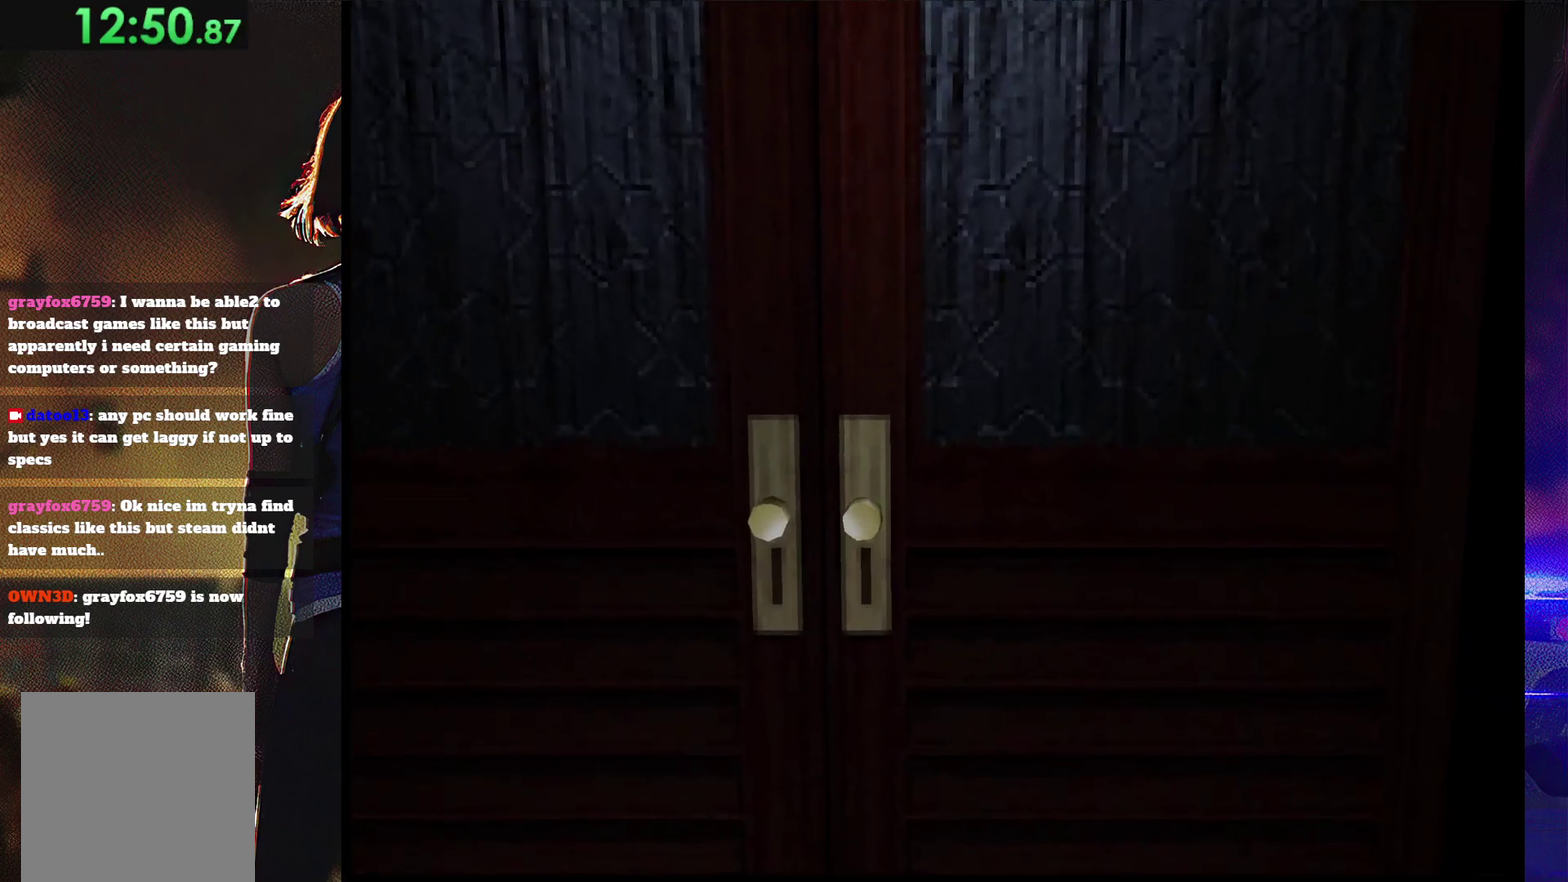
{"buttons": [], "events": []}
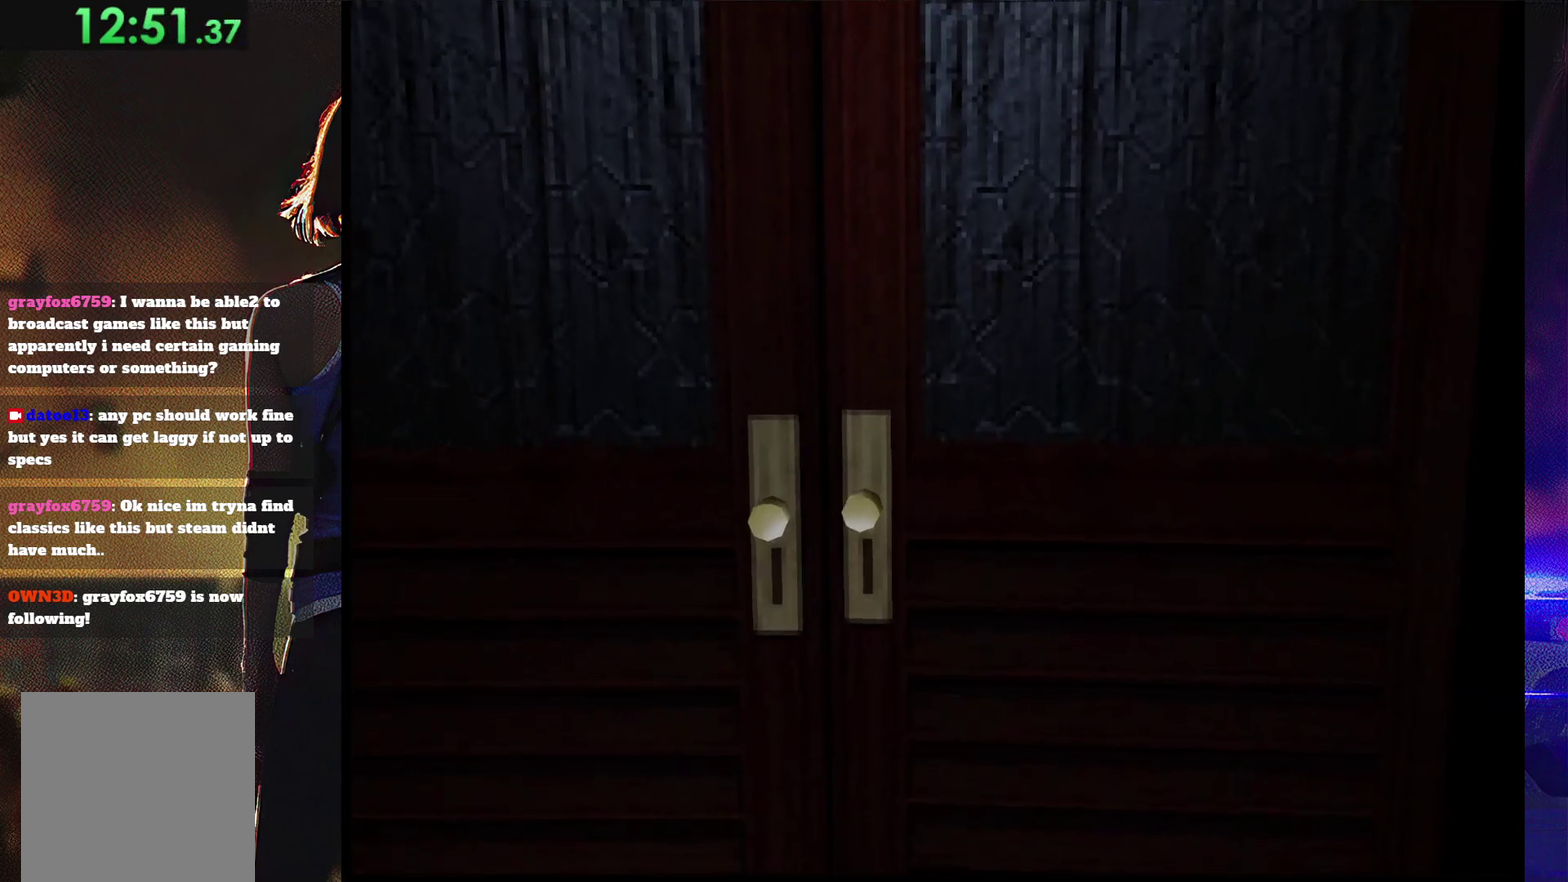
{"buttons": ["SQUARE"], "events": [[500, "SQUARE", "down"]]}
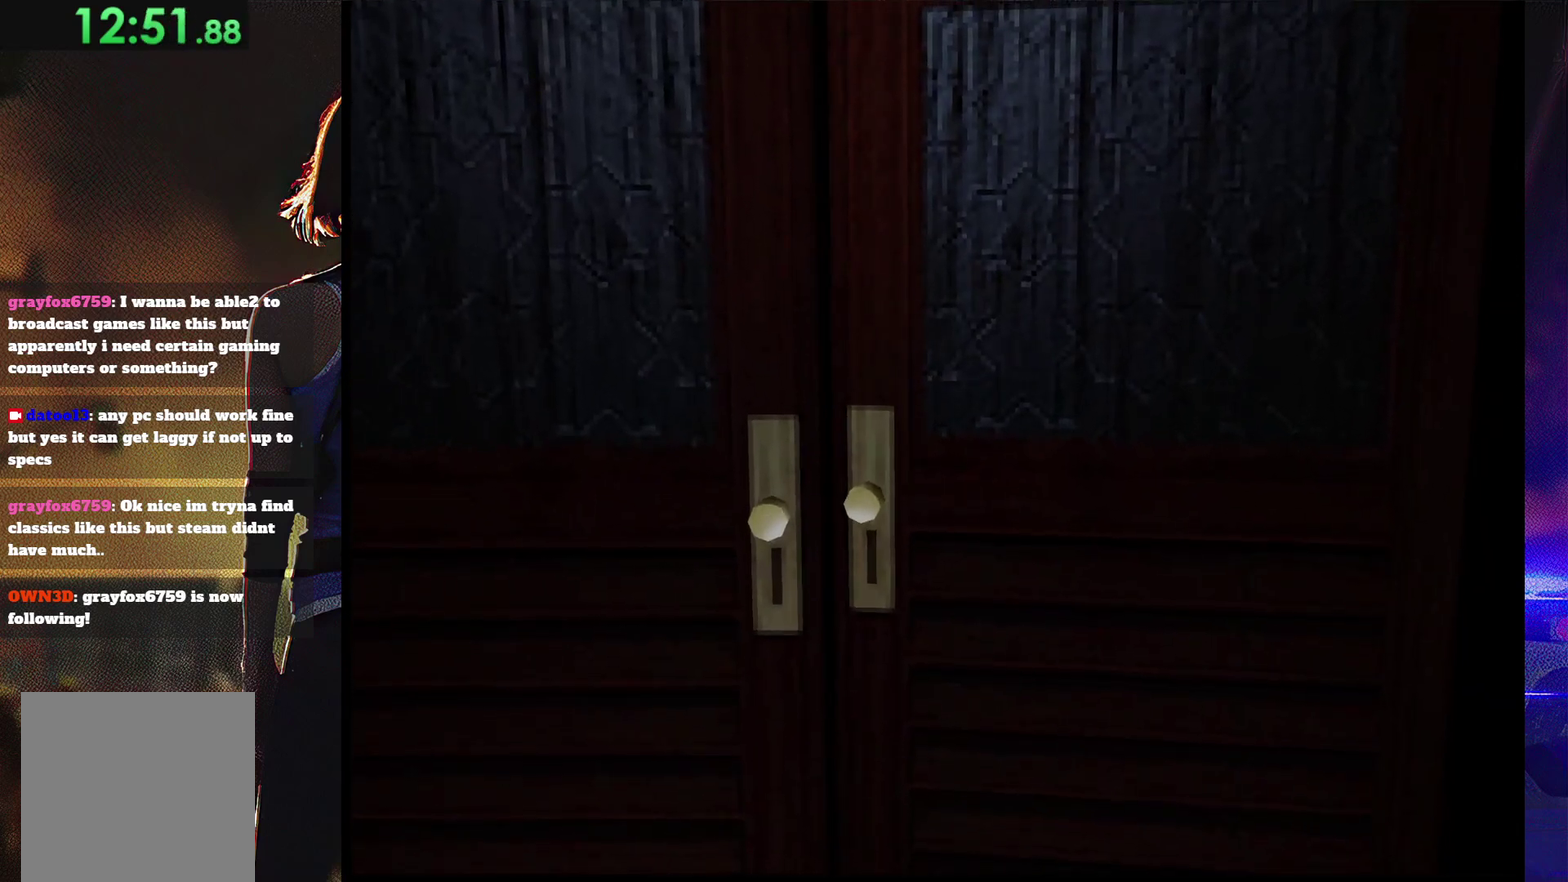
{"buttons": ["SQUARE", "DPAD_UP", "DPAD_RIGHT"], "events": [[33, "DPAD_RIGHT", "down"], [33, "DPAD_UP", "down"]]}
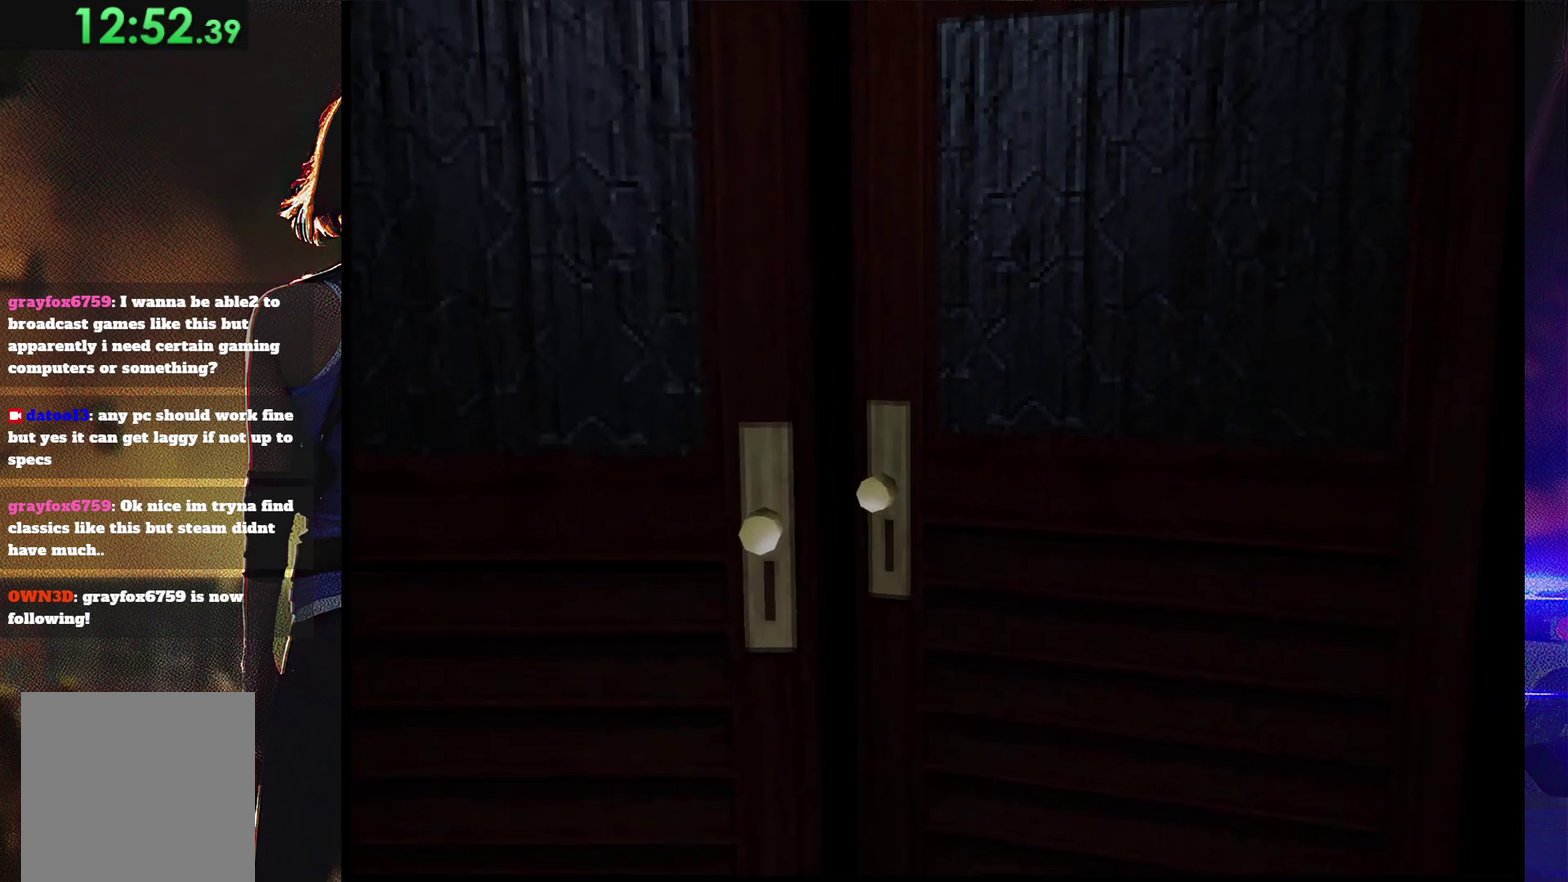
{"buttons": ["SQUARE", "DPAD_UP", "DPAD_RIGHT"], "events": []}
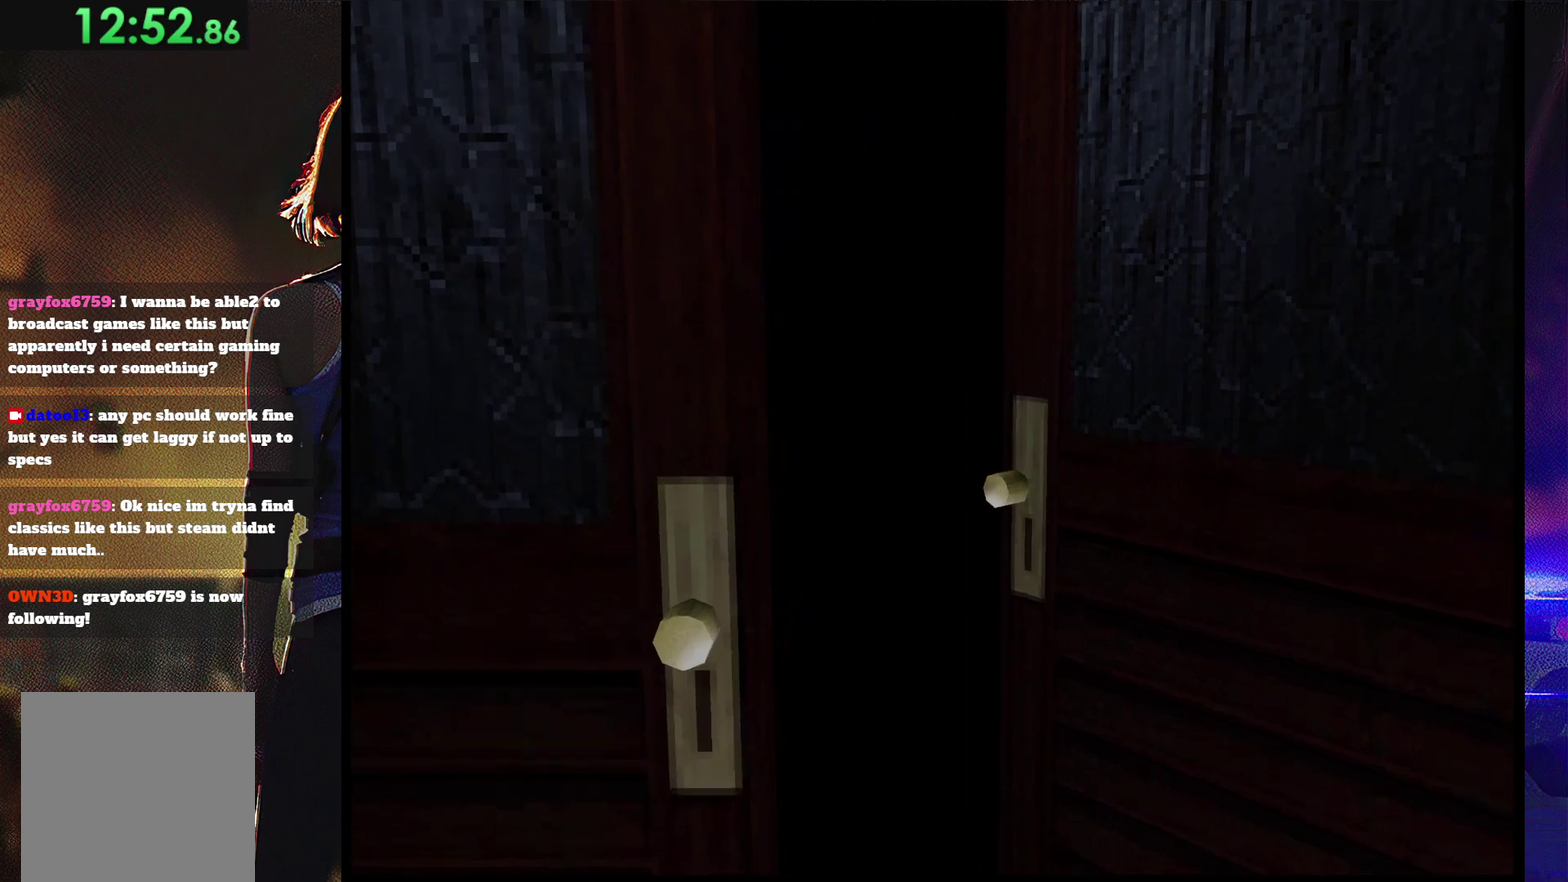
{"buttons": ["SQUARE", "DPAD_UP", "DPAD_RIGHT"], "events": []}
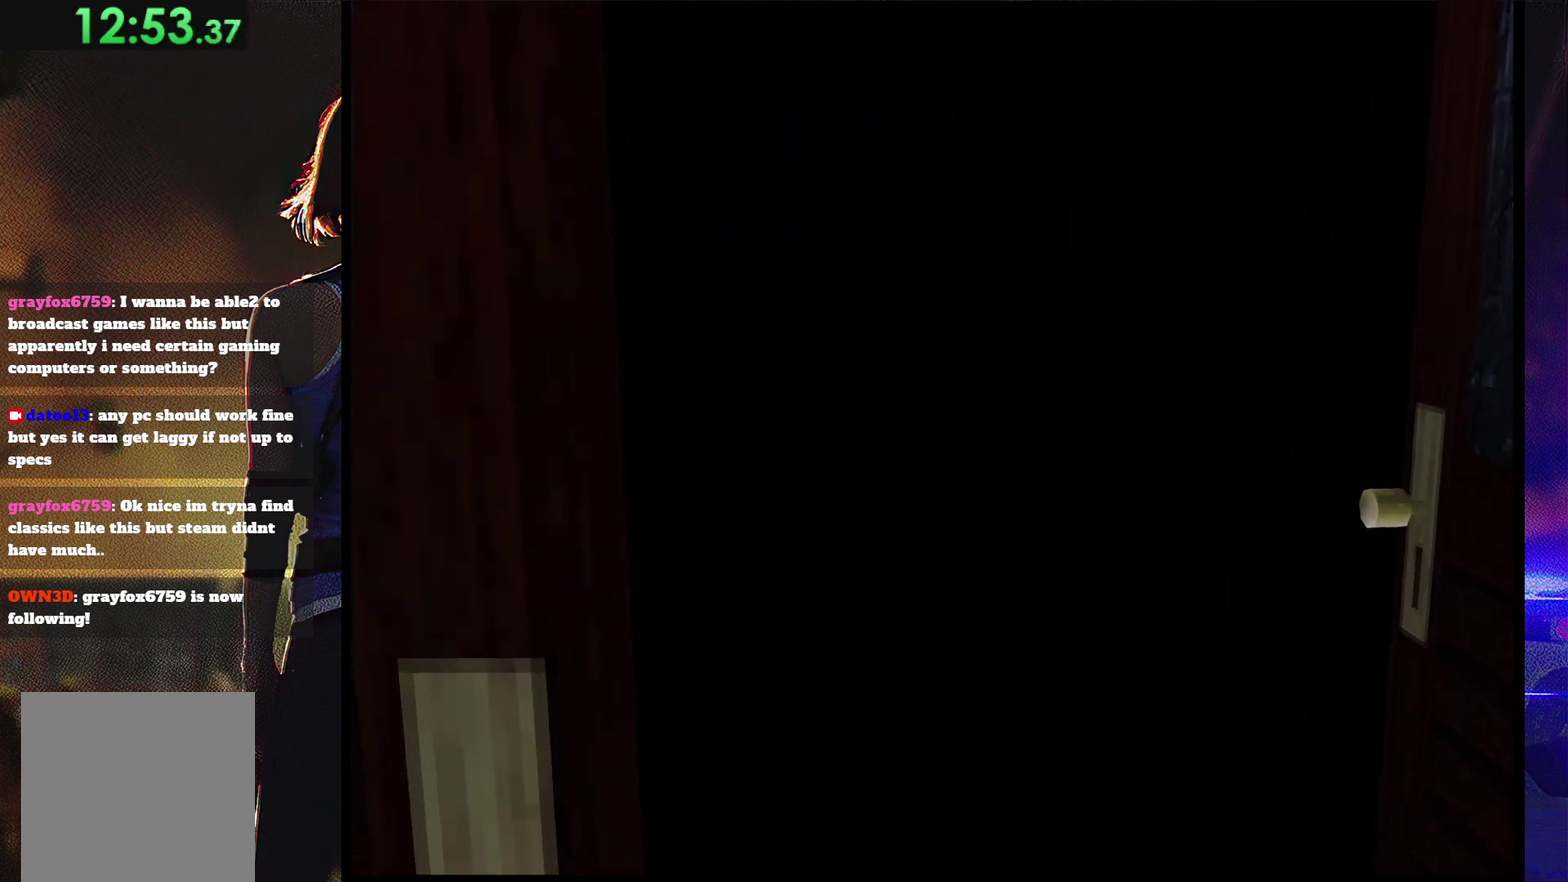
{"buttons": ["SQUARE", "DPAD_UP", "DPAD_RIGHT"], "events": []}
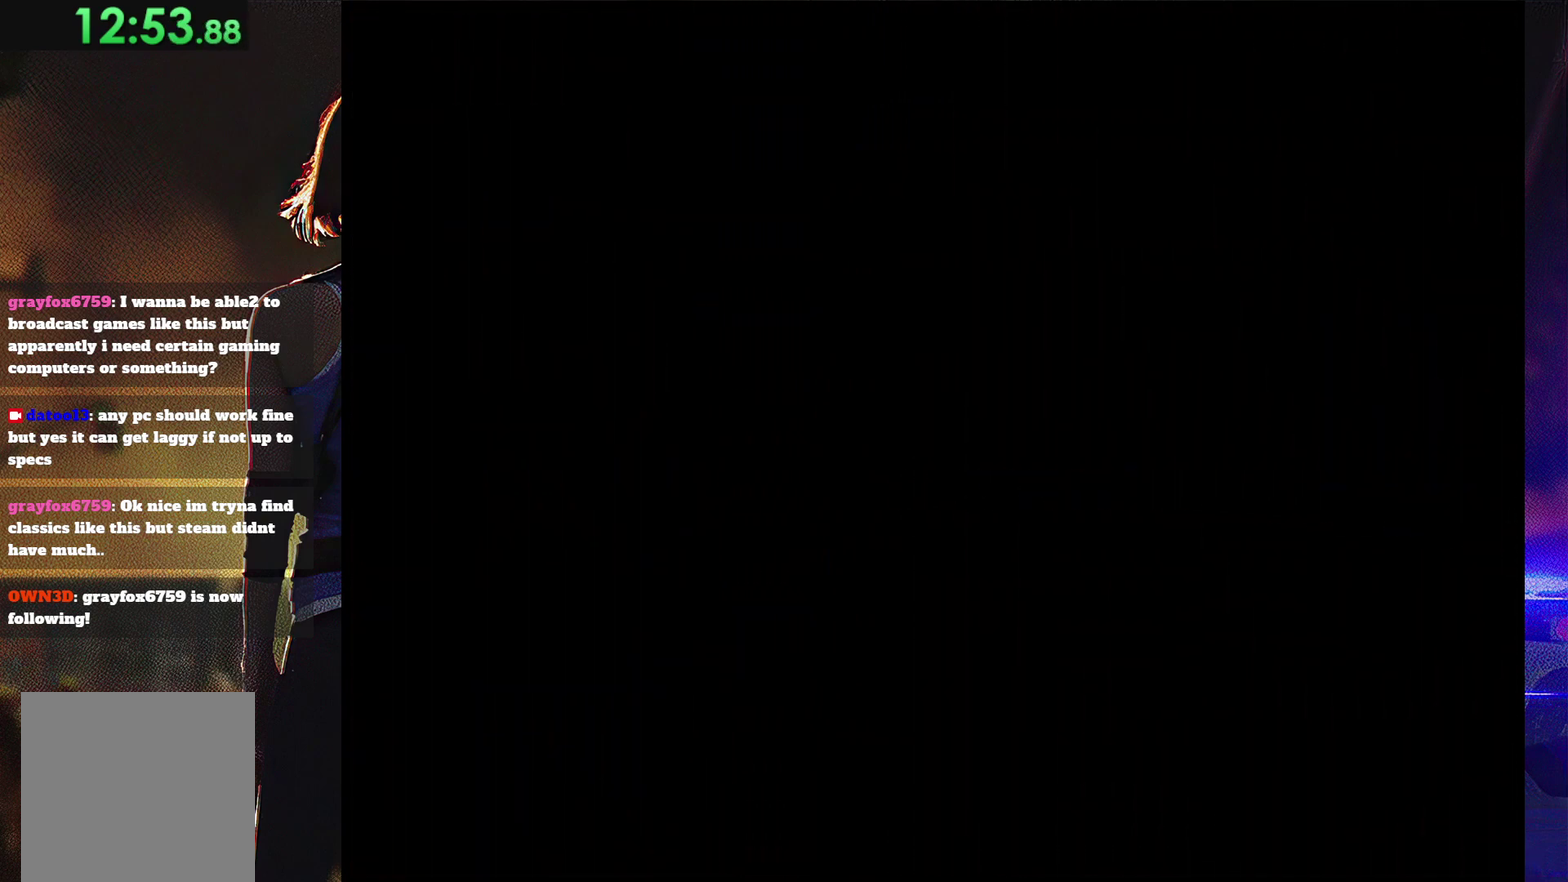
{"buttons": ["SQUARE", "DPAD_UP", "DPAD_RIGHT"], "events": []}
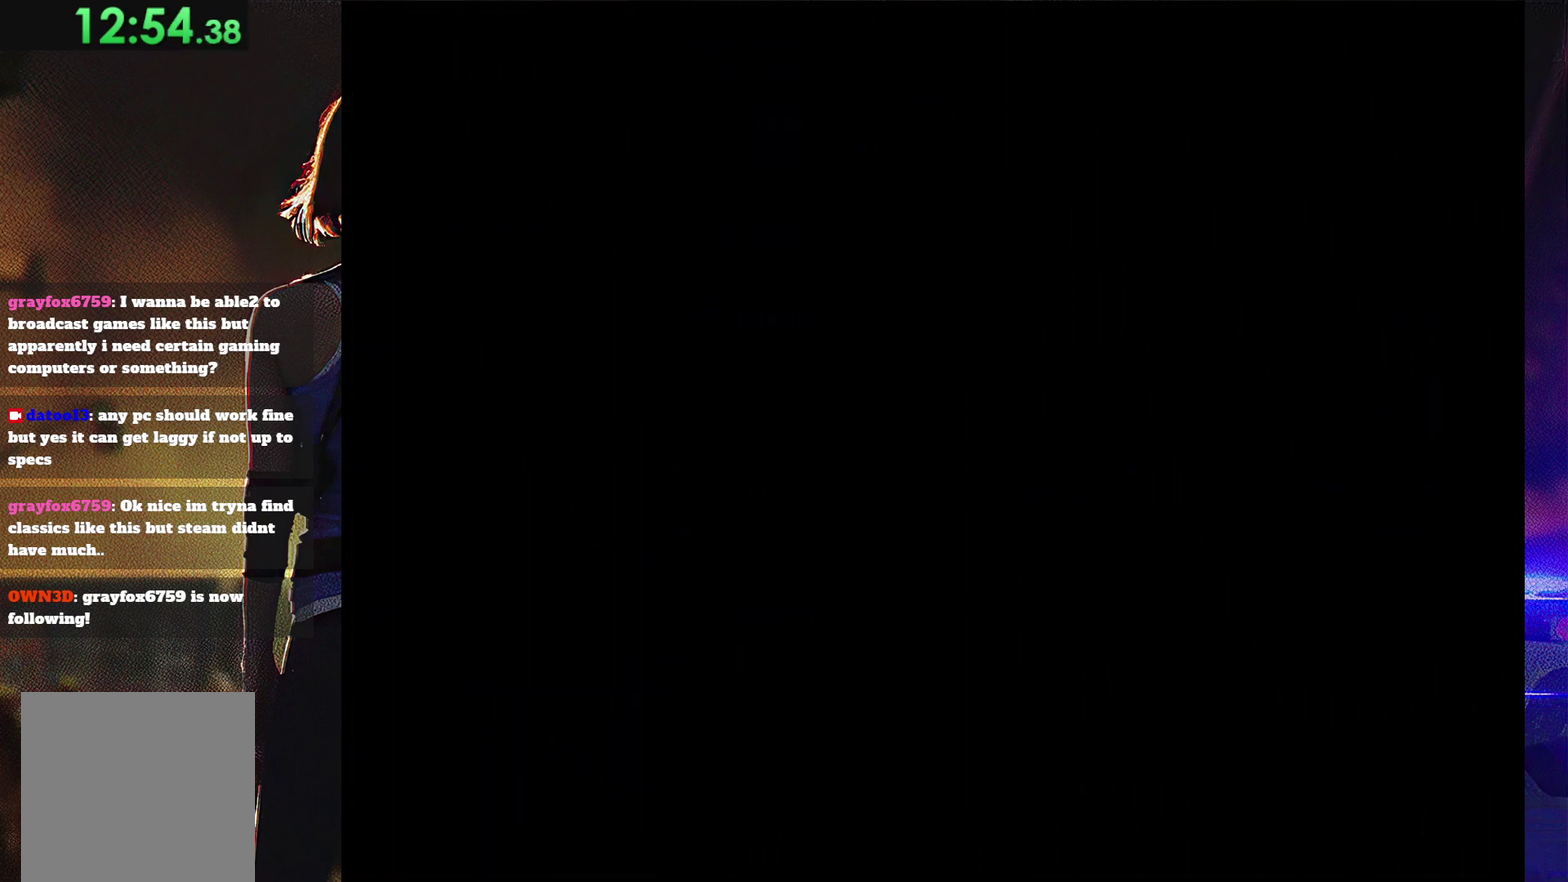
{"buttons": ["SQUARE", "DPAD_UP", "DPAD_RIGHT"], "events": []}
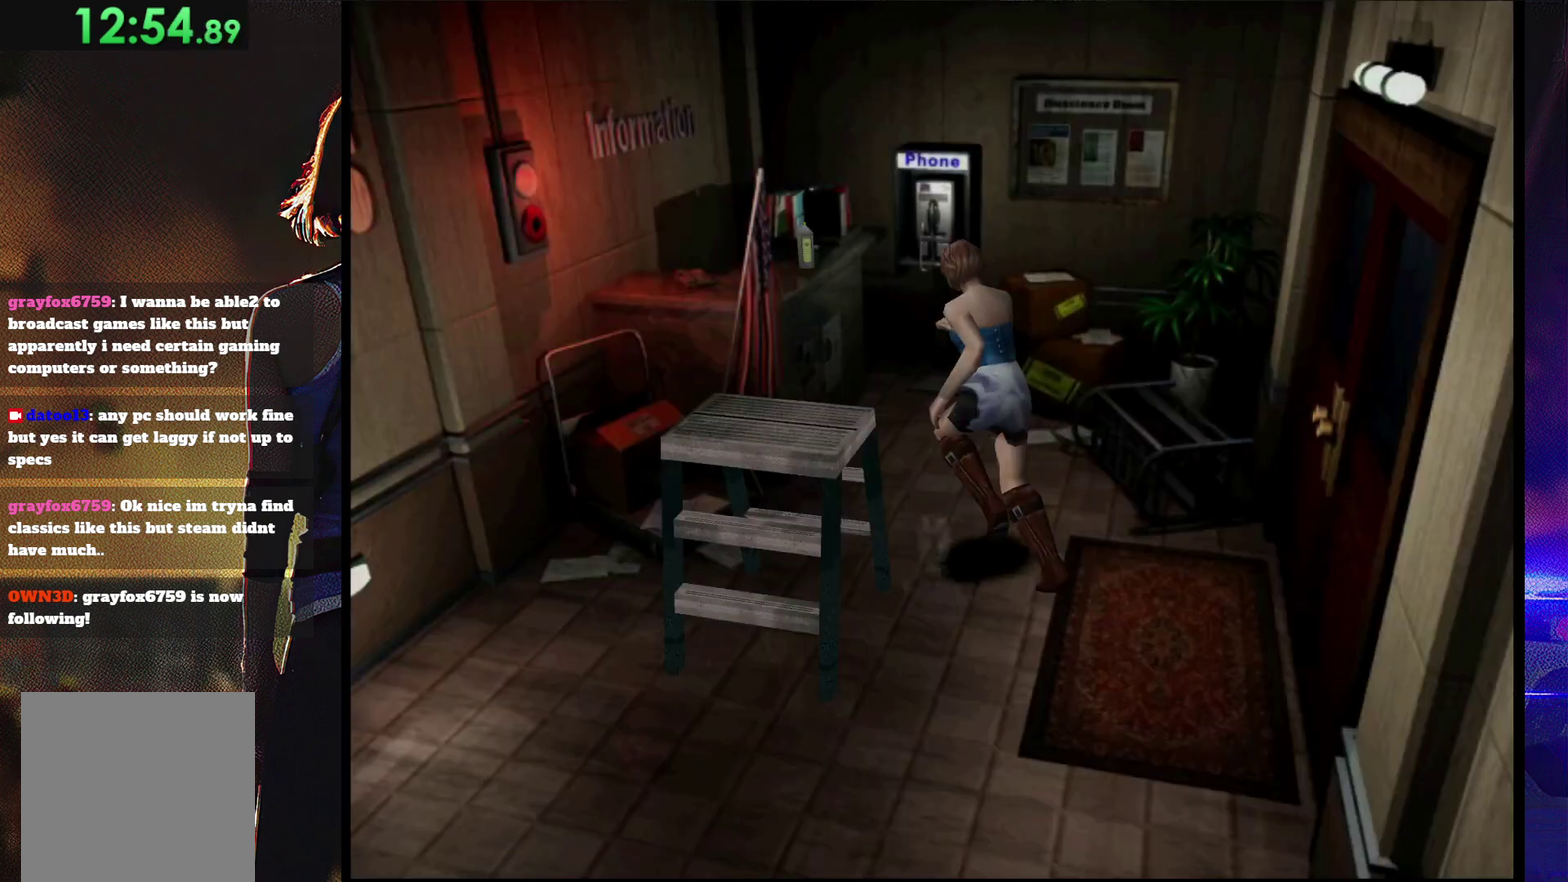
{"buttons": ["DPAD_LEFT"], "events": [[200, "DPAD_RIGHT", "up"], [300, "DPAD_LEFT", "down"], [433, "DPAD_UP", "up"], [433, "SQUARE", "up"]]}
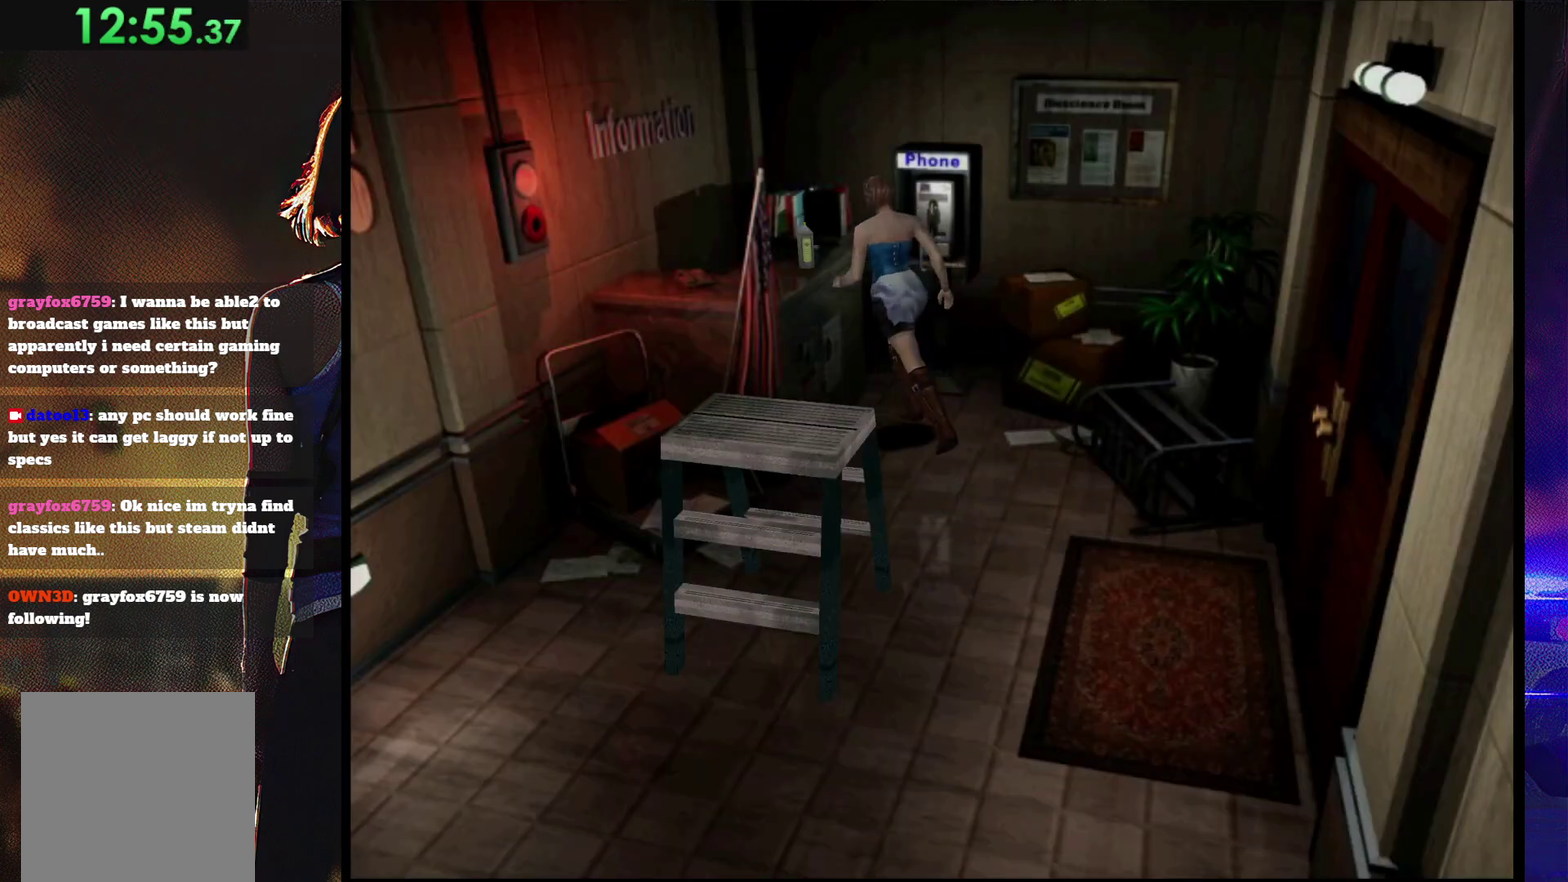
{"buttons": ["CROSS"], "events": [[33, "CROSS", "down"], [133, "DPAD_UP", "down"], [233, "DPAD_LEFT", "up"], [233, "SQUARE", "down"], [333, "CROSS", "up"], [367, "SQUARE", "up"], [433, "DPAD_UP", "up"], [467, "CROSS", "down"]]}
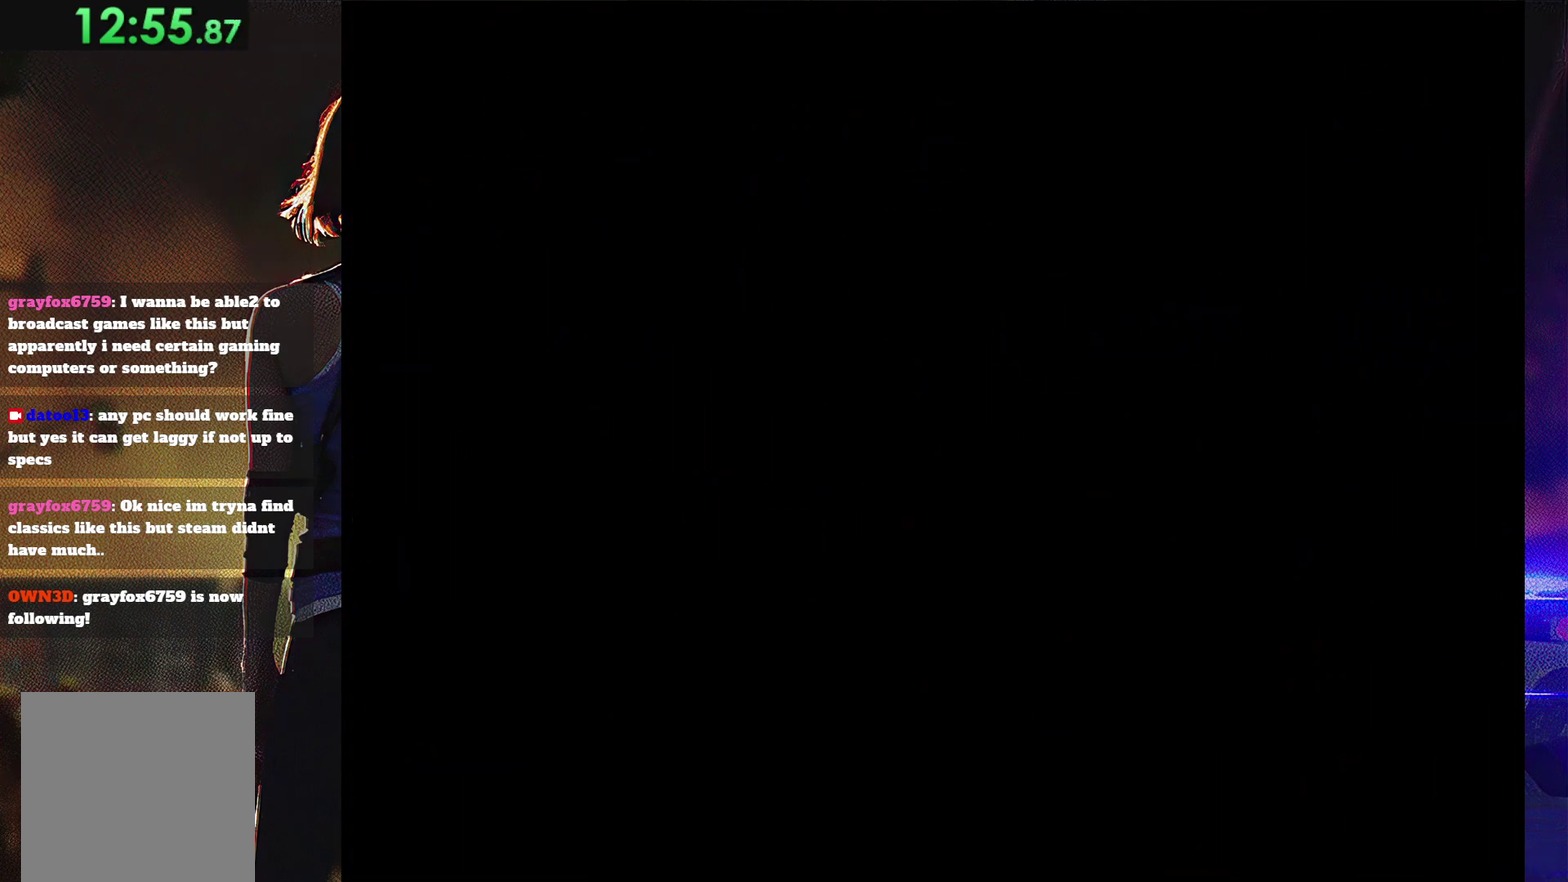
{"buttons": ["CROSS"], "events": []}
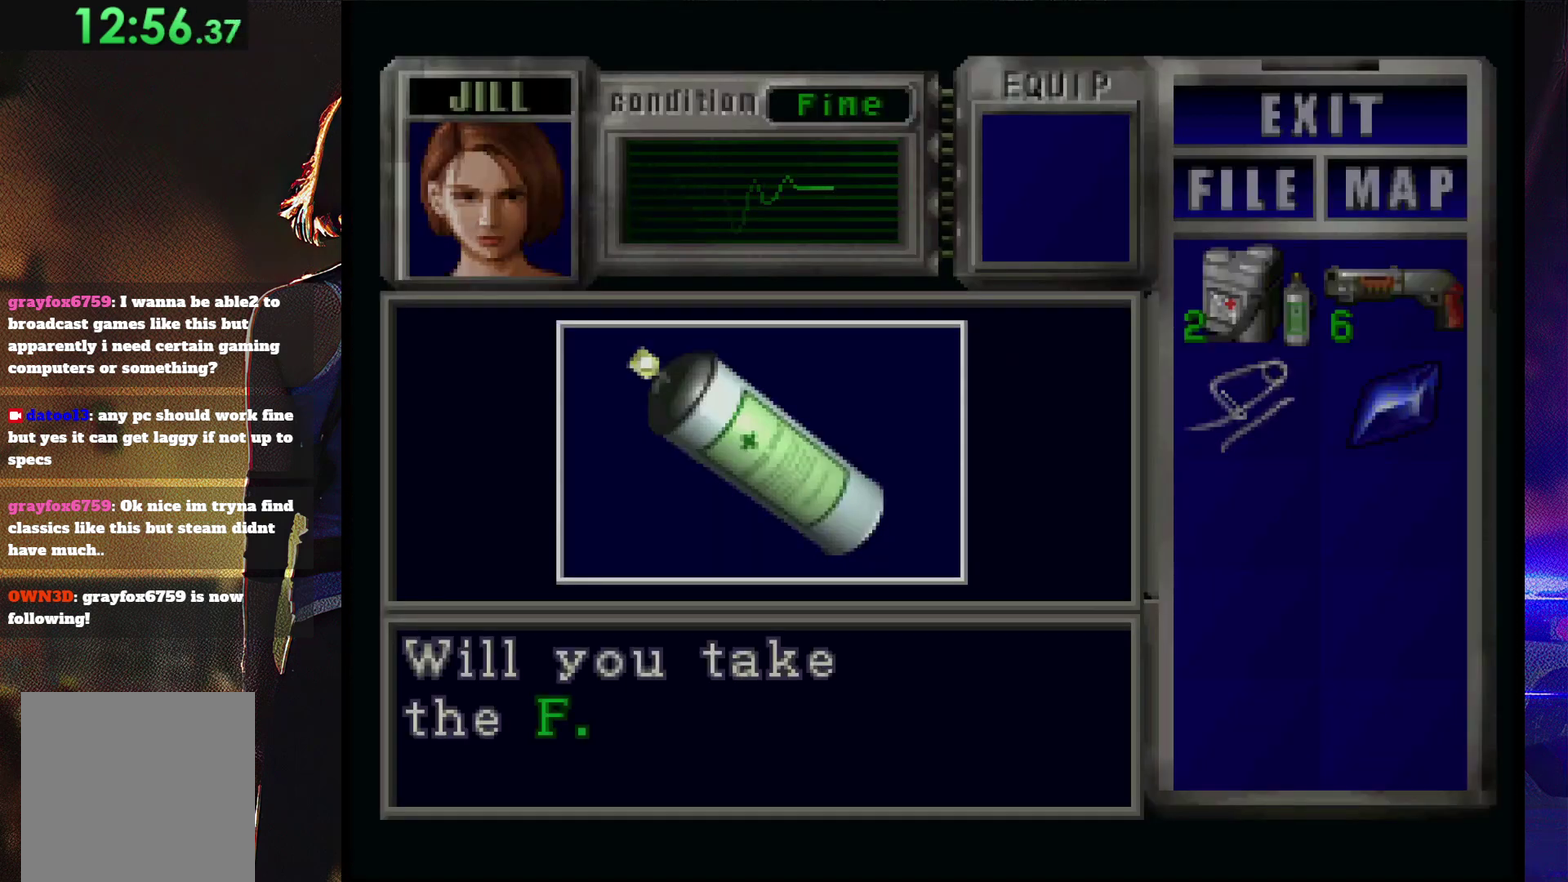
{"buttons": [], "events": [[433, "CROSS", "up"]]}
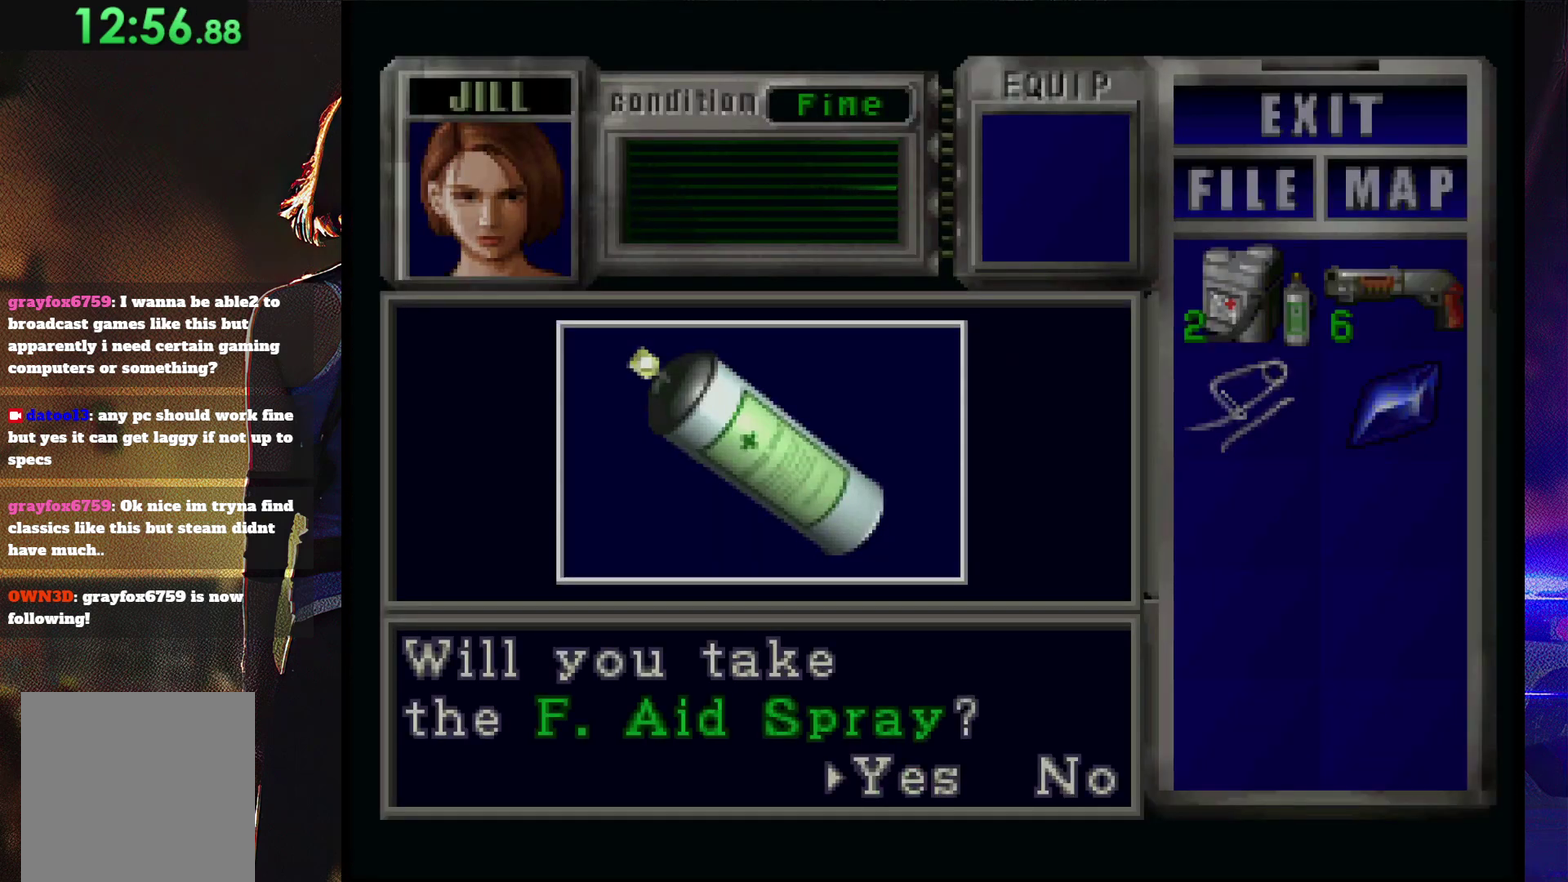
{"buttons": ["CROSS"], "events": [[33, "CROSS", "down"], [233, "CROSS", "up"], [300, "CROSS", "down"], [367, "CROSS", "up"], [467, "CROSS", "down"]]}
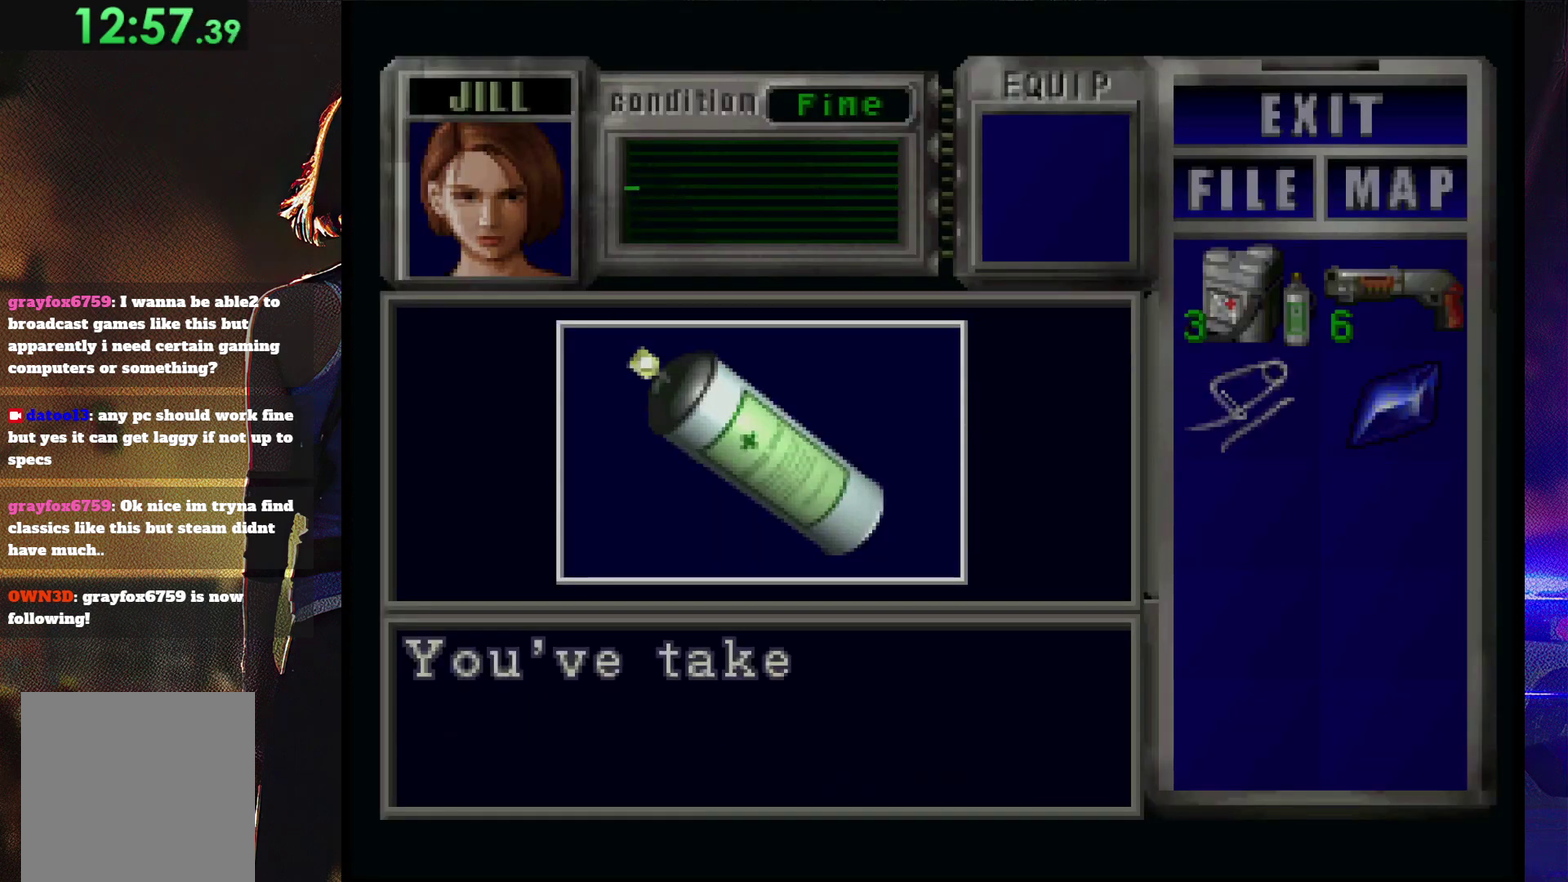
{"buttons": ["CROSS"], "events": [[67, "CROSS", "up"], [133, "CROSS", "down"], [333, "CROSS", "up"], [400, "CROSS", "down"]]}
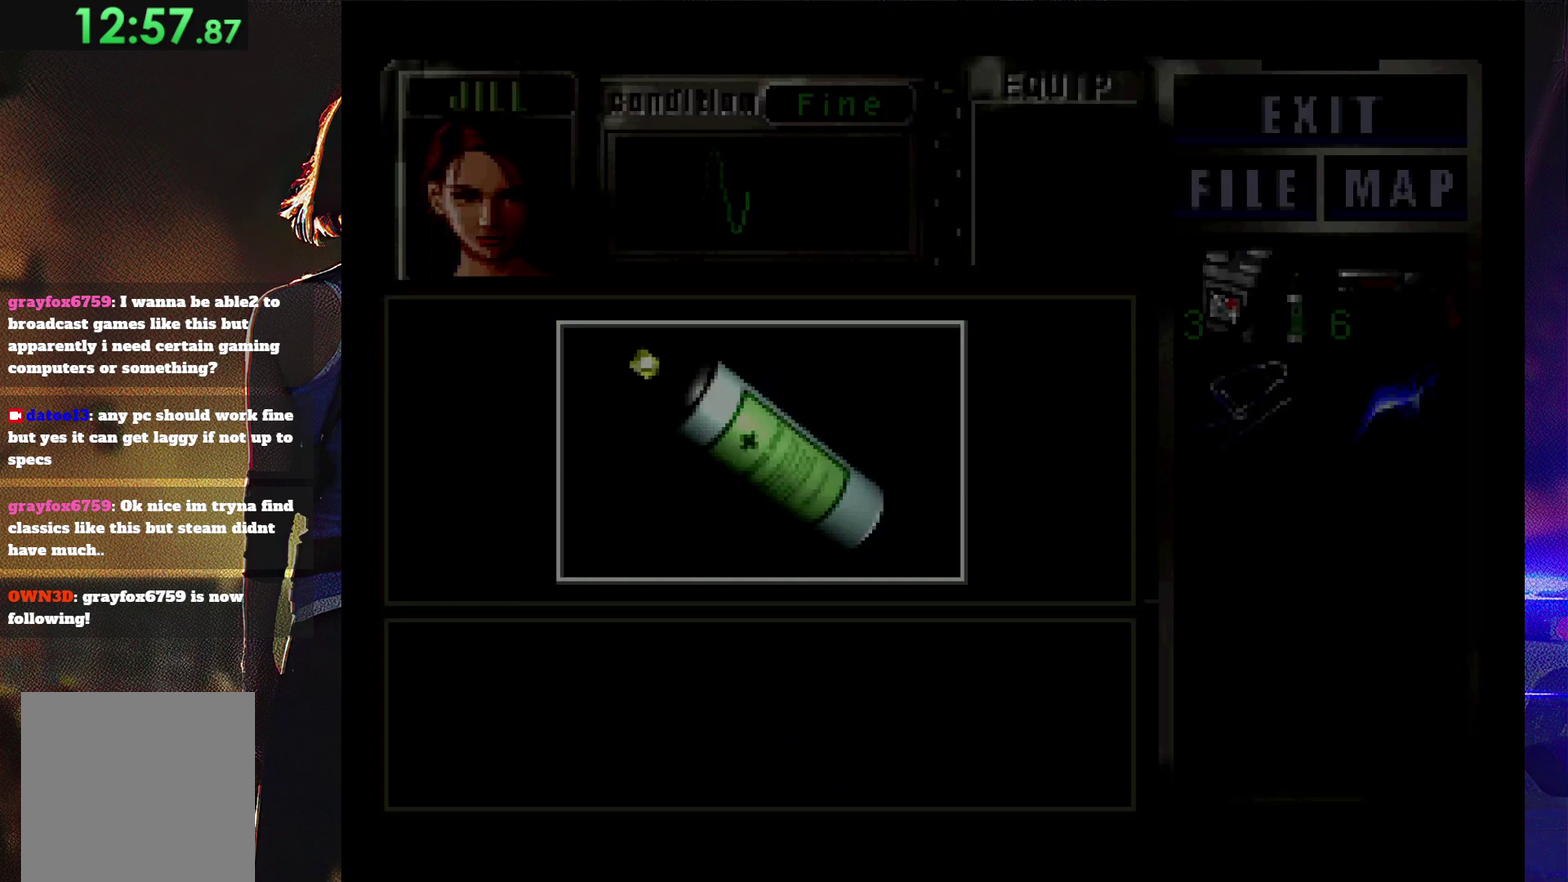
{"buttons": ["DPAD_LEFT"], "events": [[167, "CROSS", "up"], [233, "DPAD_LEFT", "down"]]}
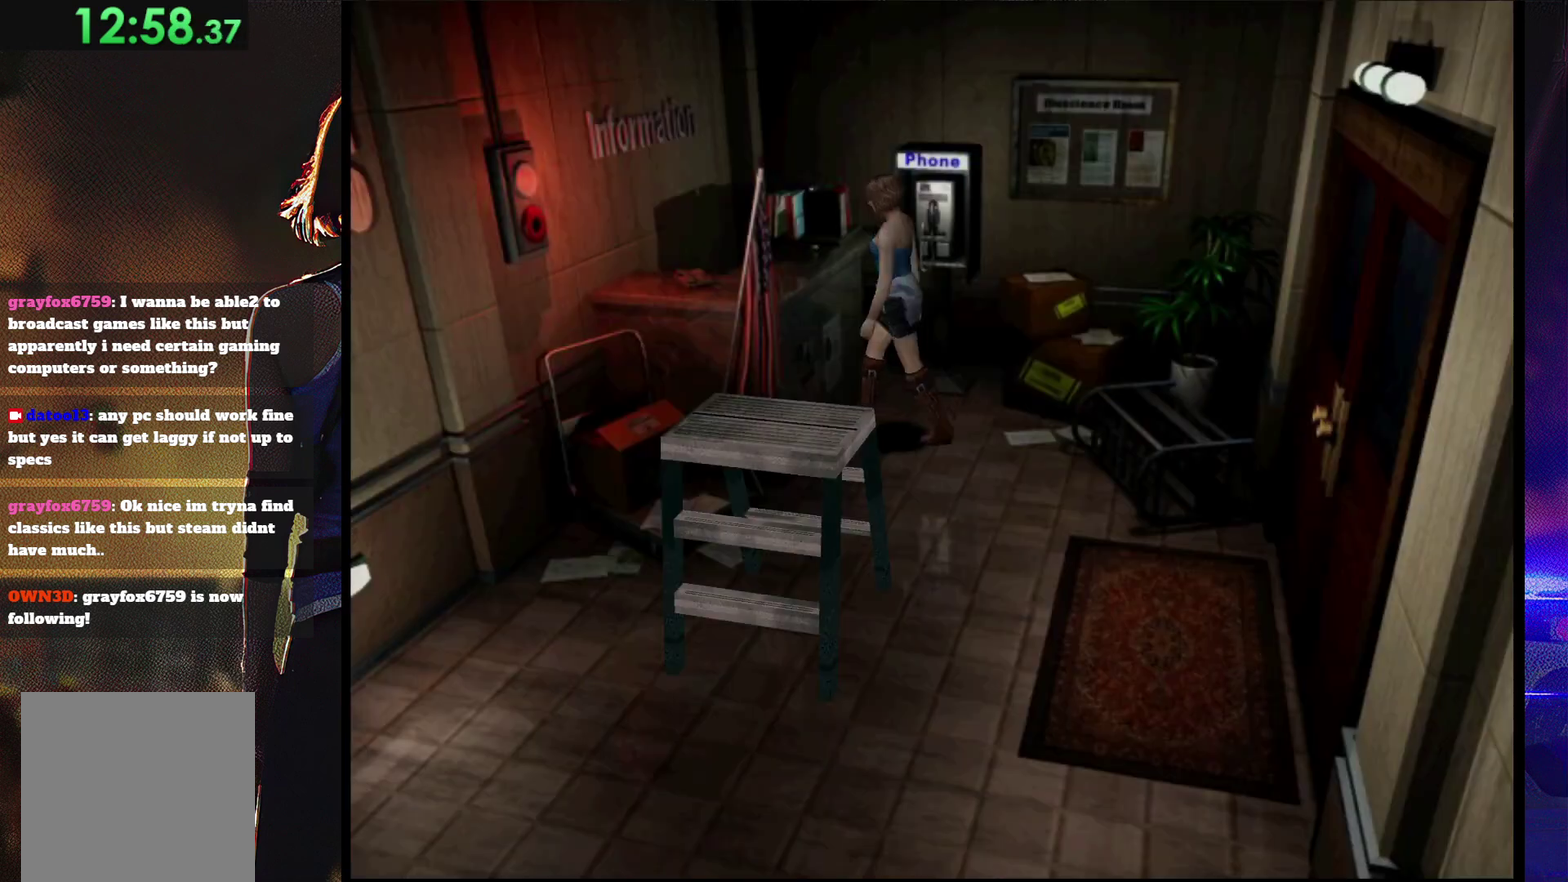
{"buttons": ["SQUARE", "DPAD_UP"], "events": [[200, "SQUARE", "down"], [367, "DPAD_UP", "down"], [467, "DPAD_LEFT", "up"]]}
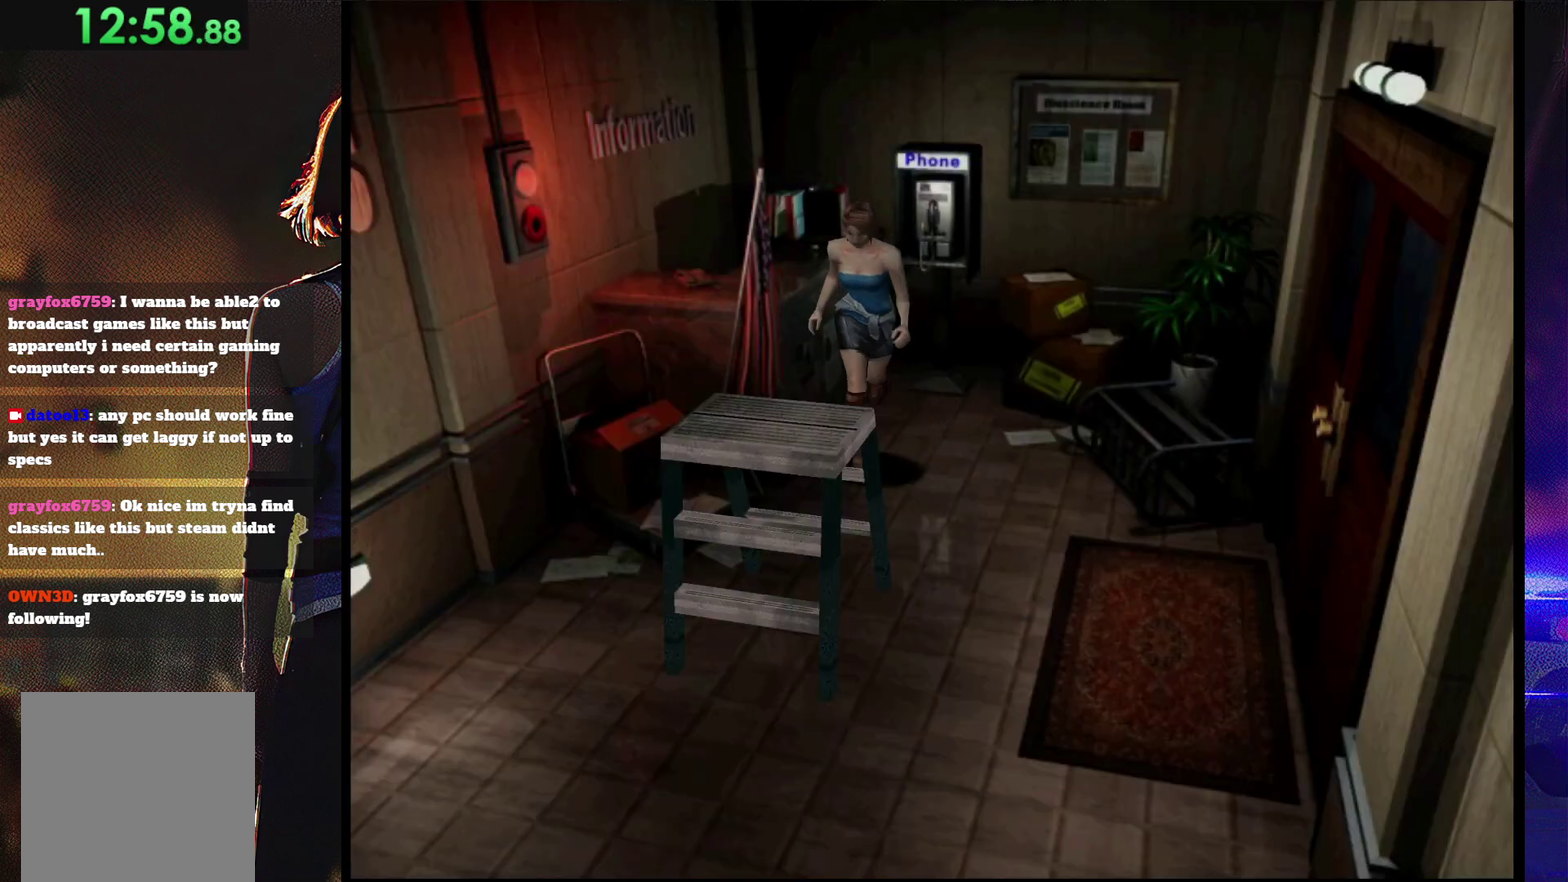
{"buttons": ["DPAD_UP", "DPAD_LEFT"], "events": [[67, "DPAD_RIGHT", "down"], [200, "DPAD_RIGHT", "up"], [267, "SQUARE", "up"], [467, "DPAD_LEFT", "down"]]}
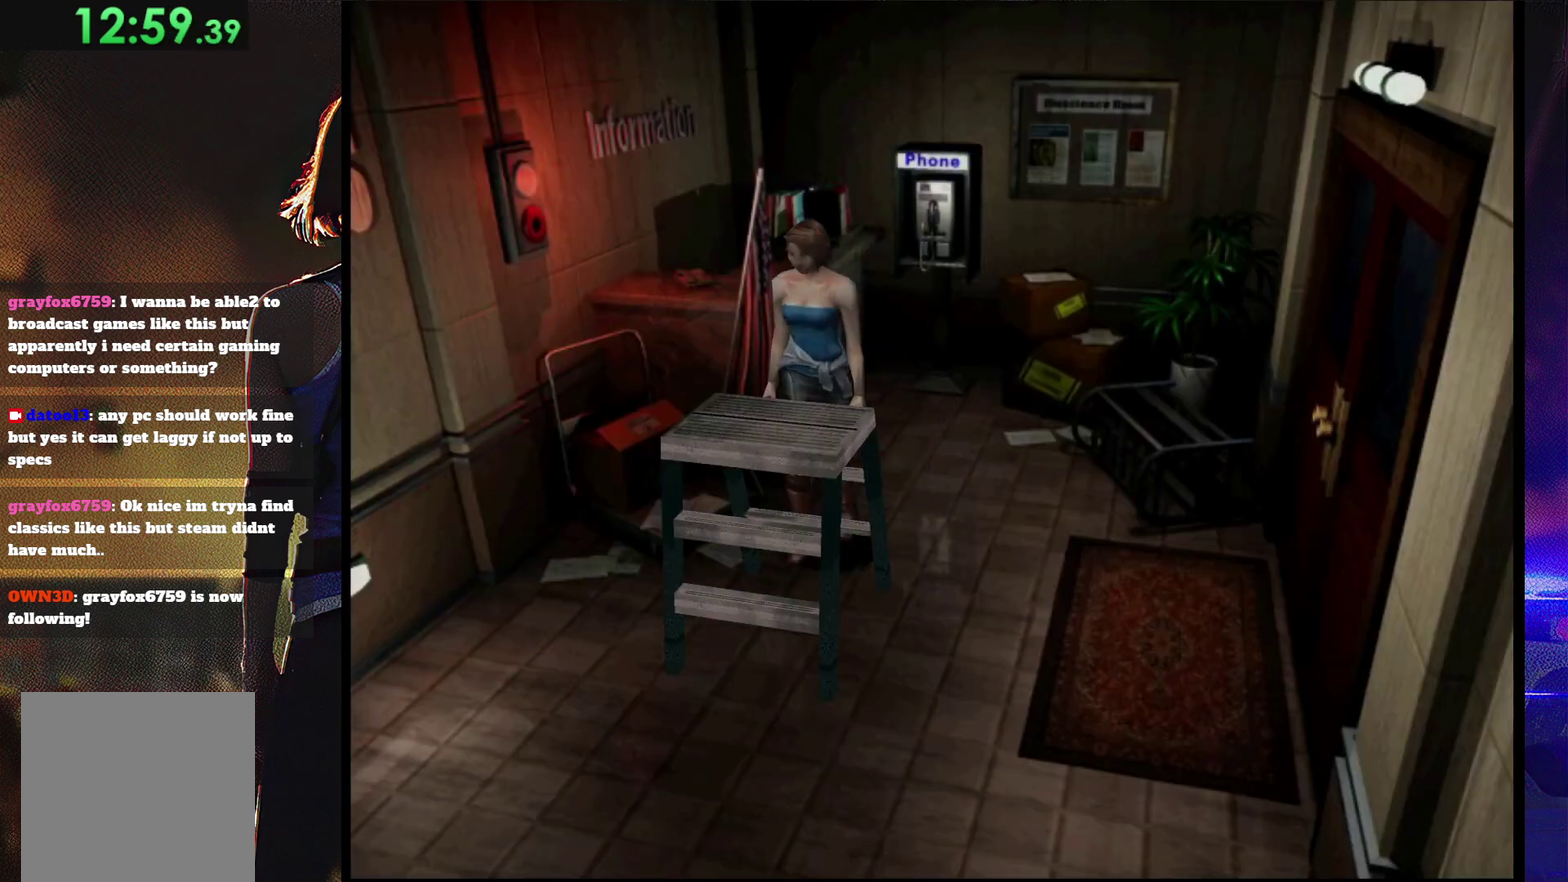
{"buttons": ["DPAD_UP"], "events": [[100, "DPAD_LEFT", "up"]]}
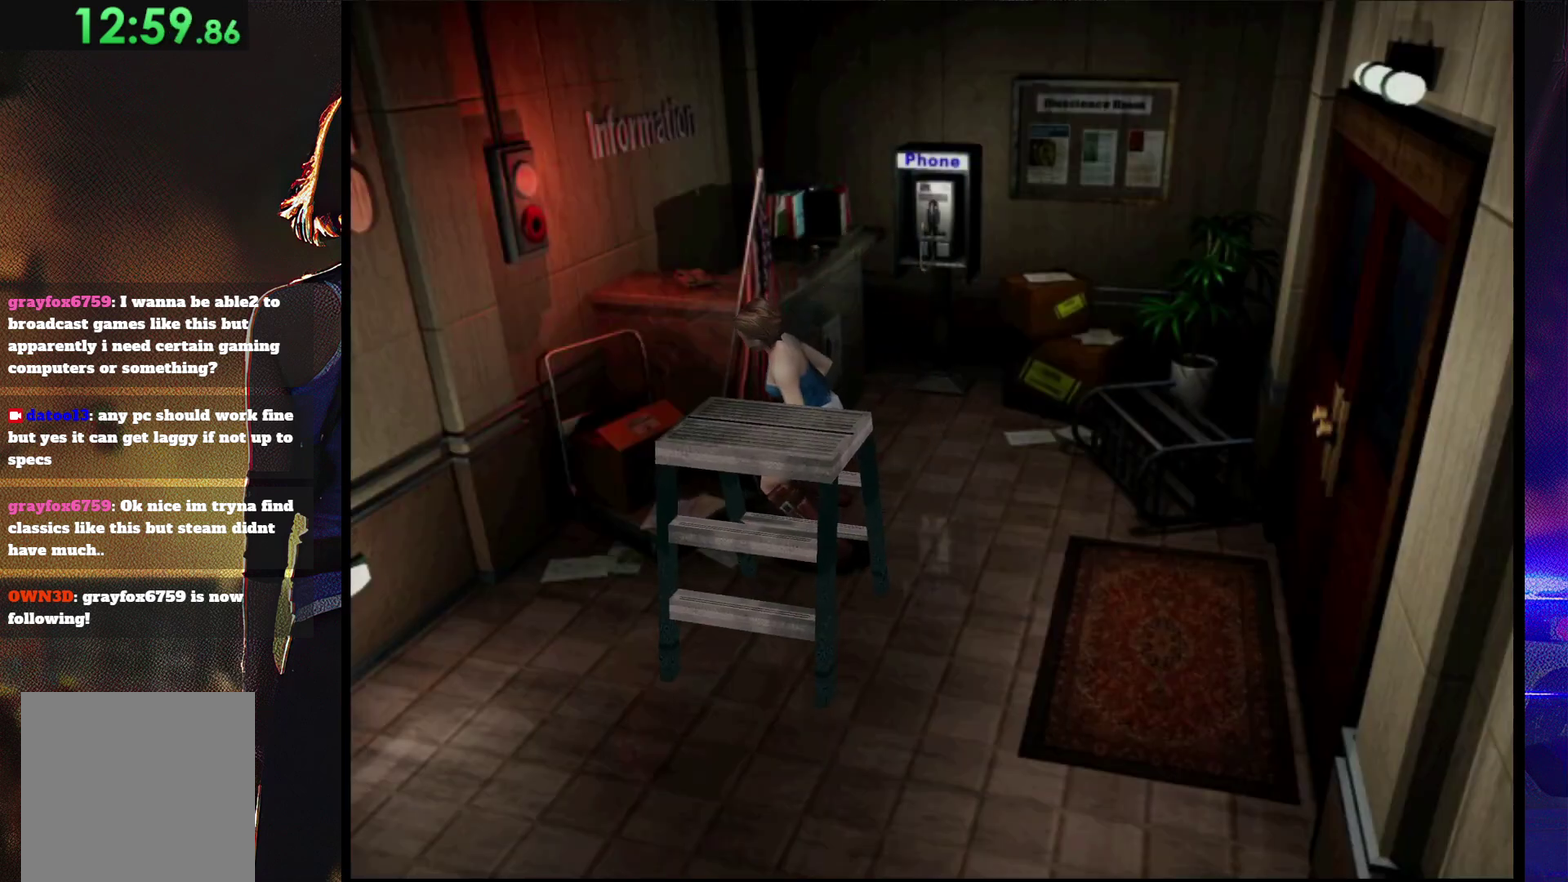
{"buttons": ["DPAD_UP"], "events": []}